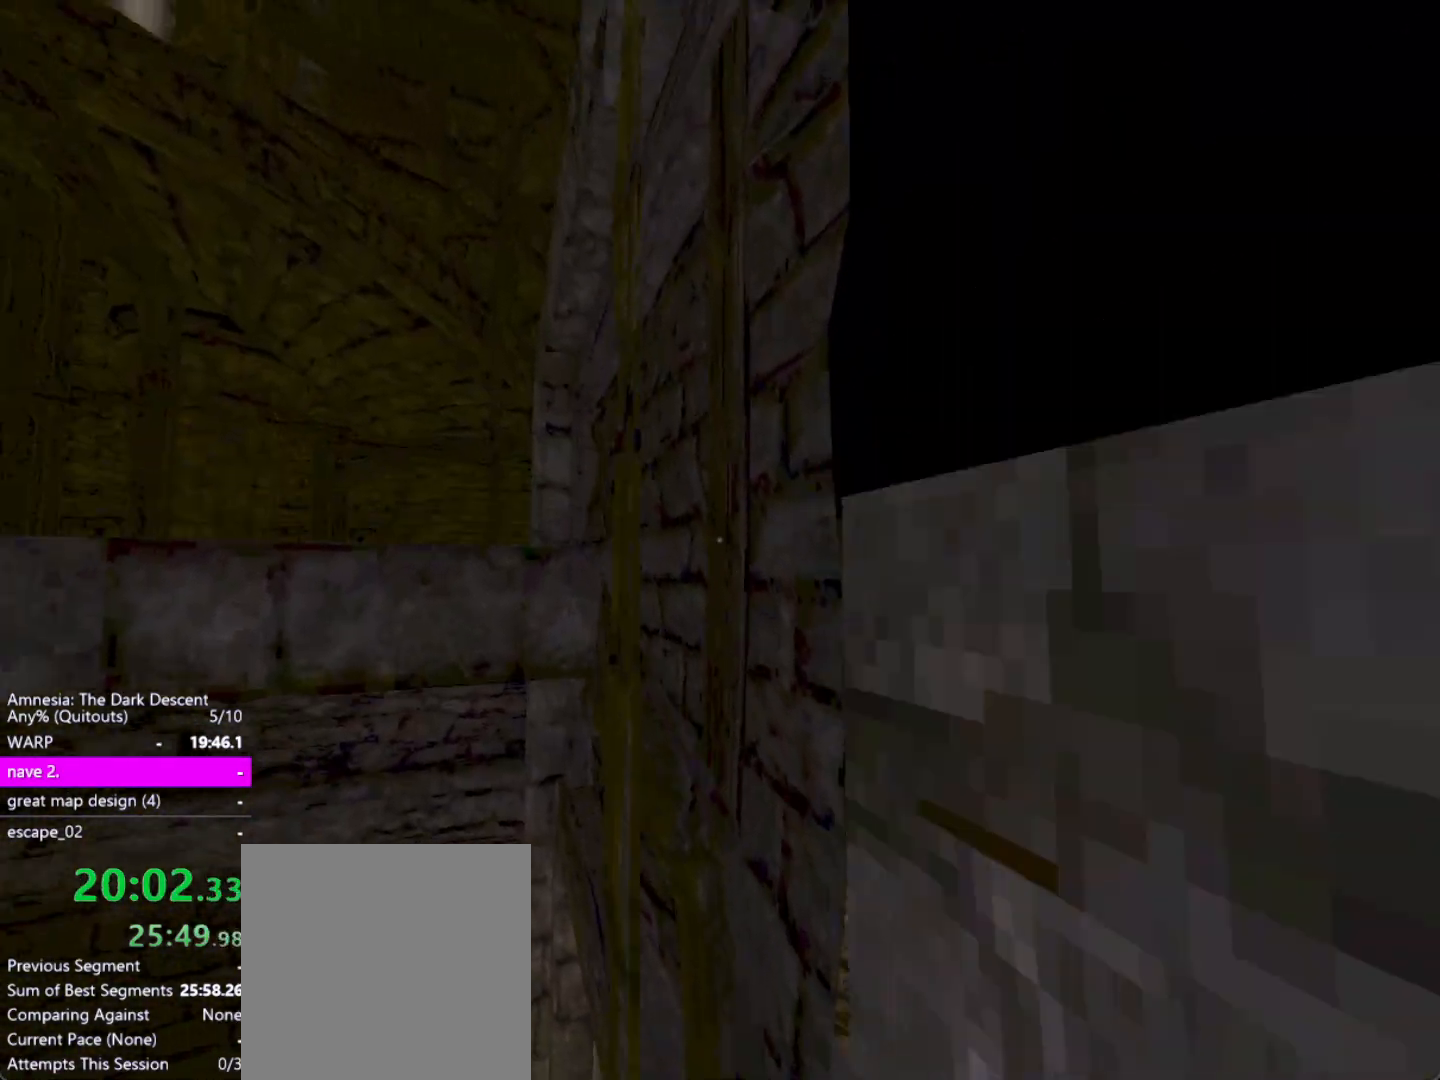
Gameplay with keyboard and mouse; each line is a JSON object with the keys and mouse buttons held at the frame after it. "events" lists presses ("down") and releases ("up") of "a", "alt", "ctrl", "d", "down", "escape", "f4", "return", "s", "shift", "space", "tab", "up", "w", "mouse_left" and "mouse_right" between this image and that frame as [ms after this image, input, new state], when the widget could be followed in between. "mouse_left", "mouse_right" = the "left", "right" buttons of the "mouse" list. No other keys are recorded. Mouse movement is not recorded. Not read: other_keys.
{"keys": ["a", "shift"], "mouse": [], "events": [[50, "down", "down"], [133, "a", "up"], [133, "down", "up"], [233, "a", "down"], [233, "up", "down"], [367, "up", "up"], [467, "w", "up"]]}
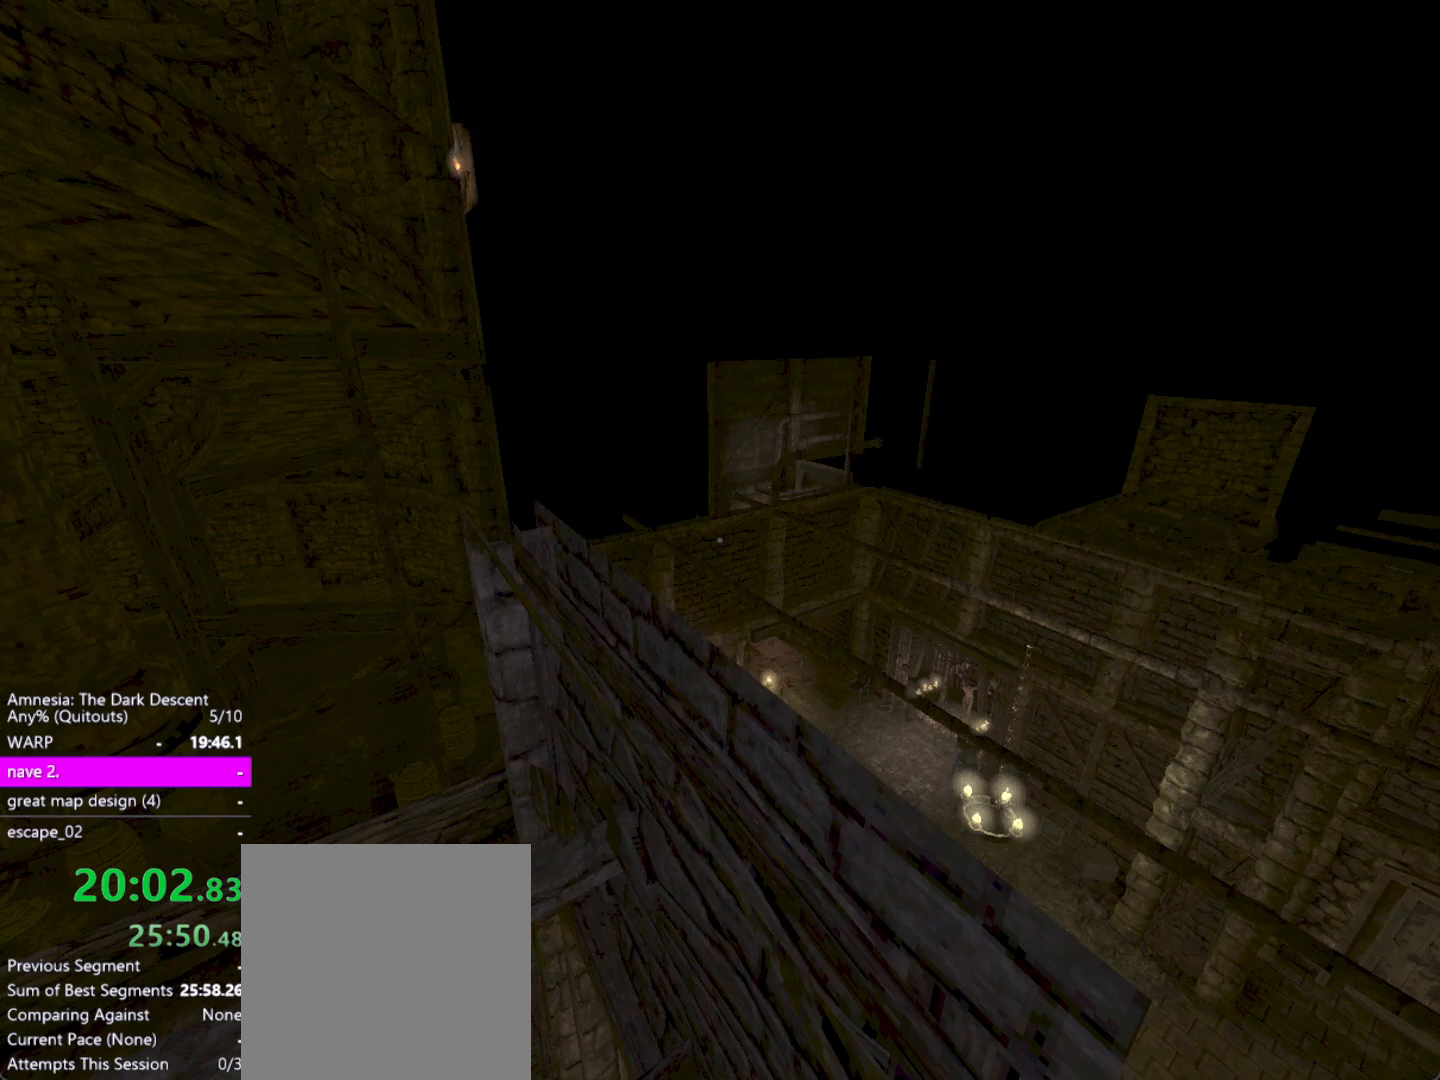
{"keys": ["d", "shift", "w"], "mouse": [], "events": [[250, "a", "up"], [283, "d", "down"], [283, "w", "down"]]}
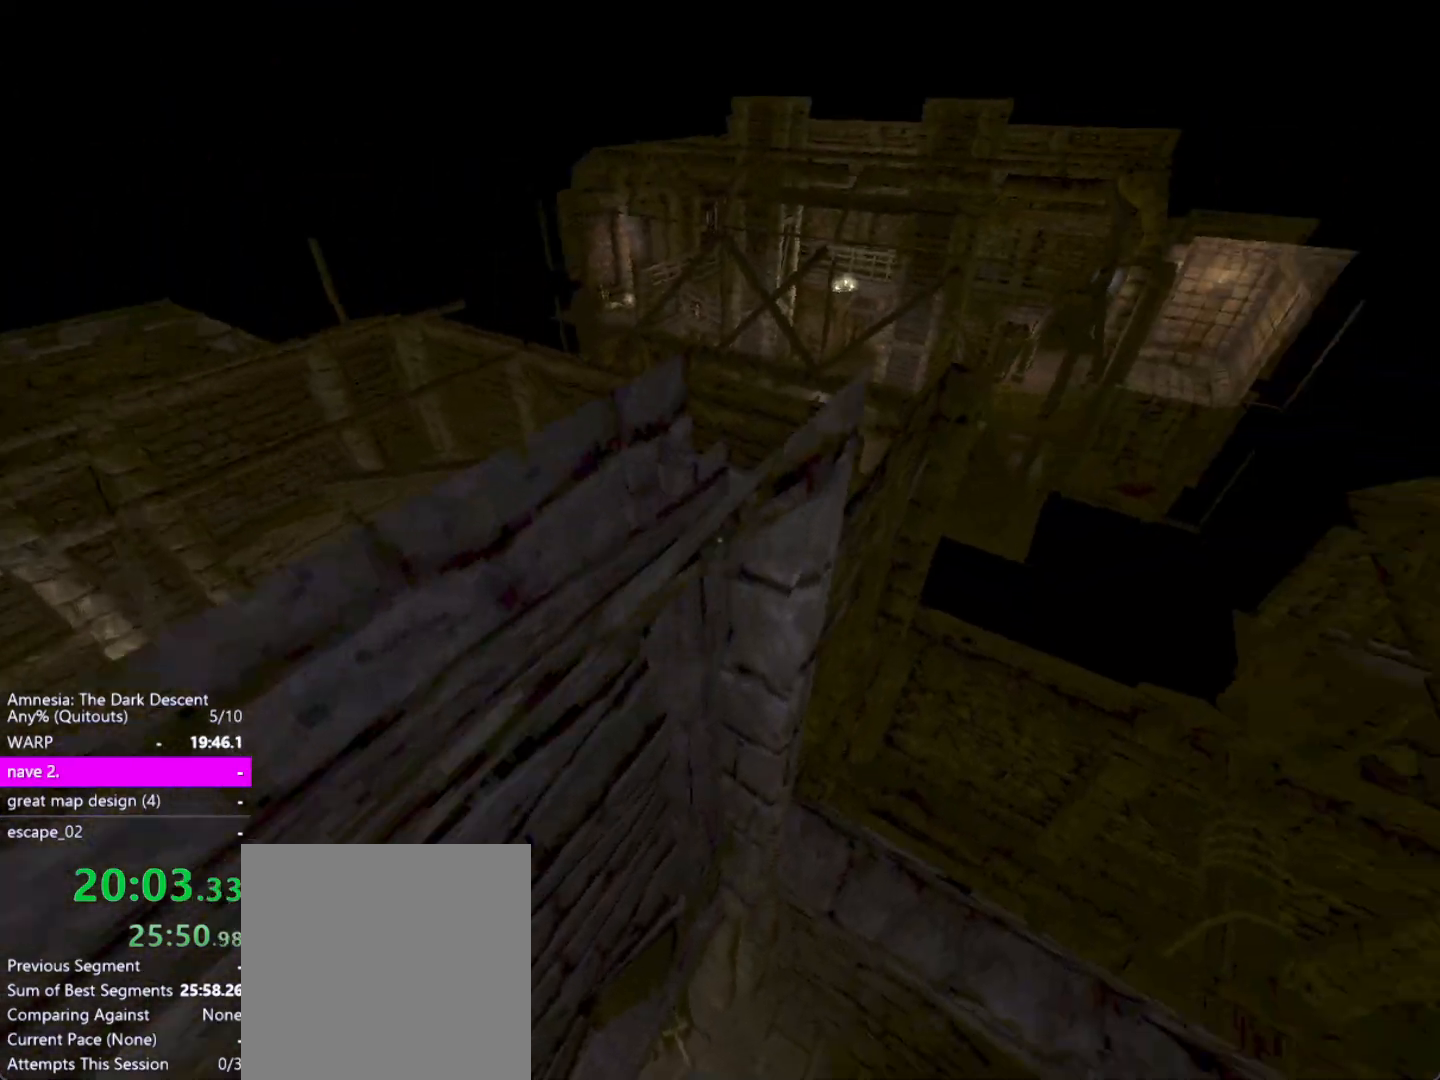
{"keys": ["shift", "w"], "mouse": [], "events": [[167, "d", "up"]]}
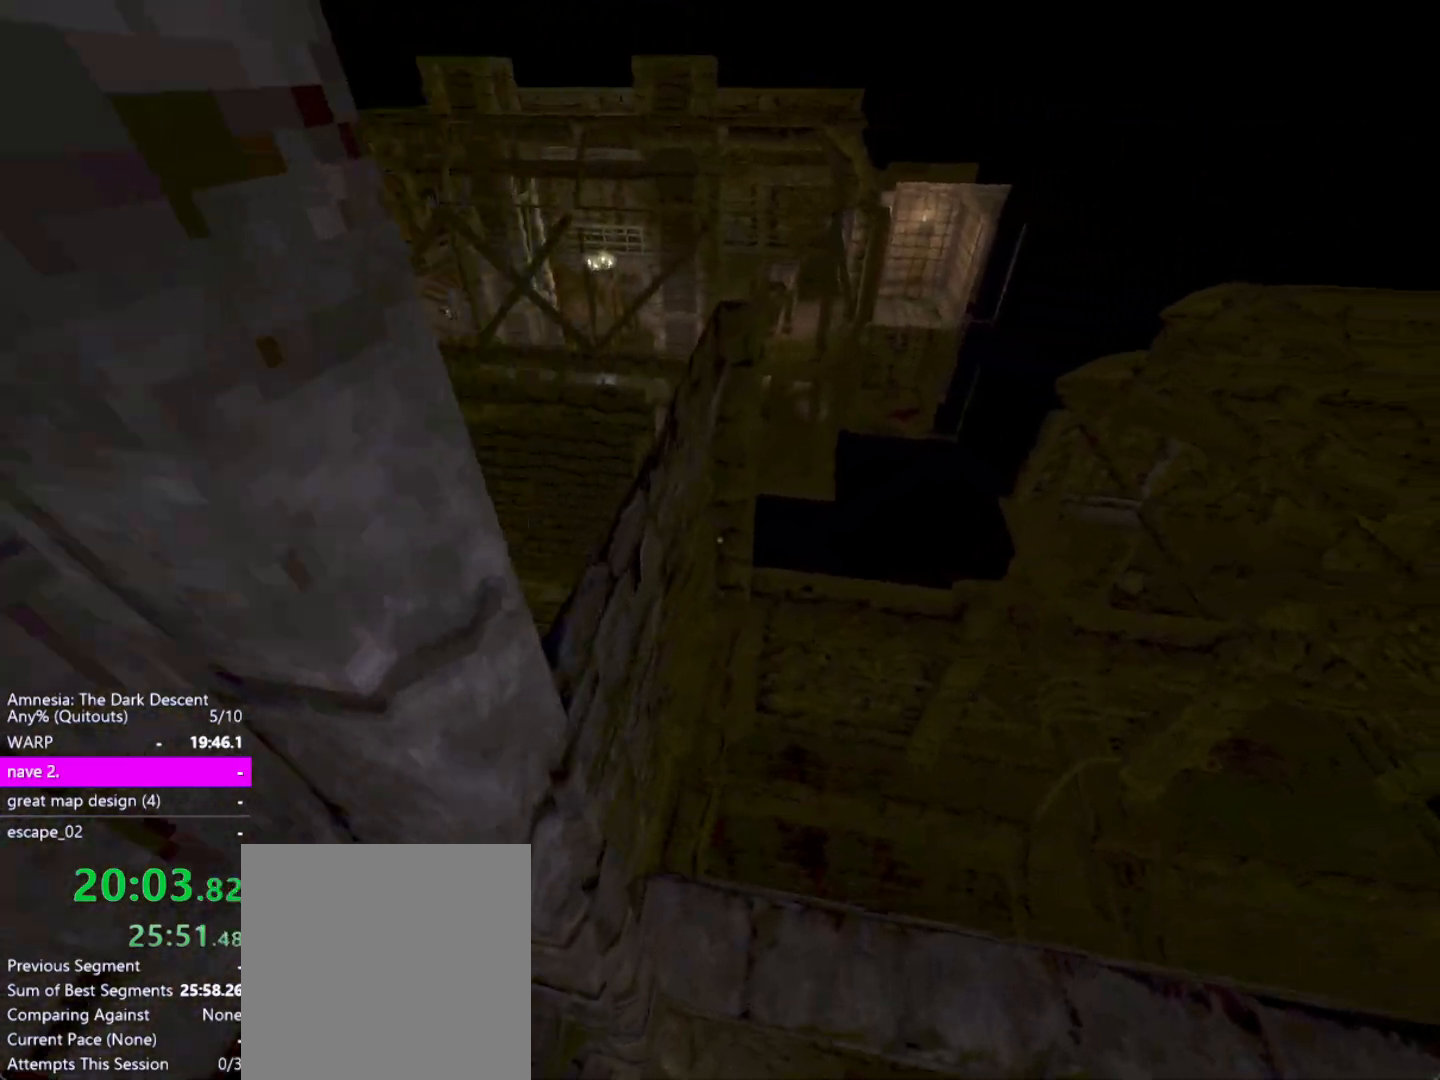
{"keys": ["a", "shift", "w"], "mouse": [], "events": [[133, "a", "down"], [133, "down", "down"], [267, "down", "up"]]}
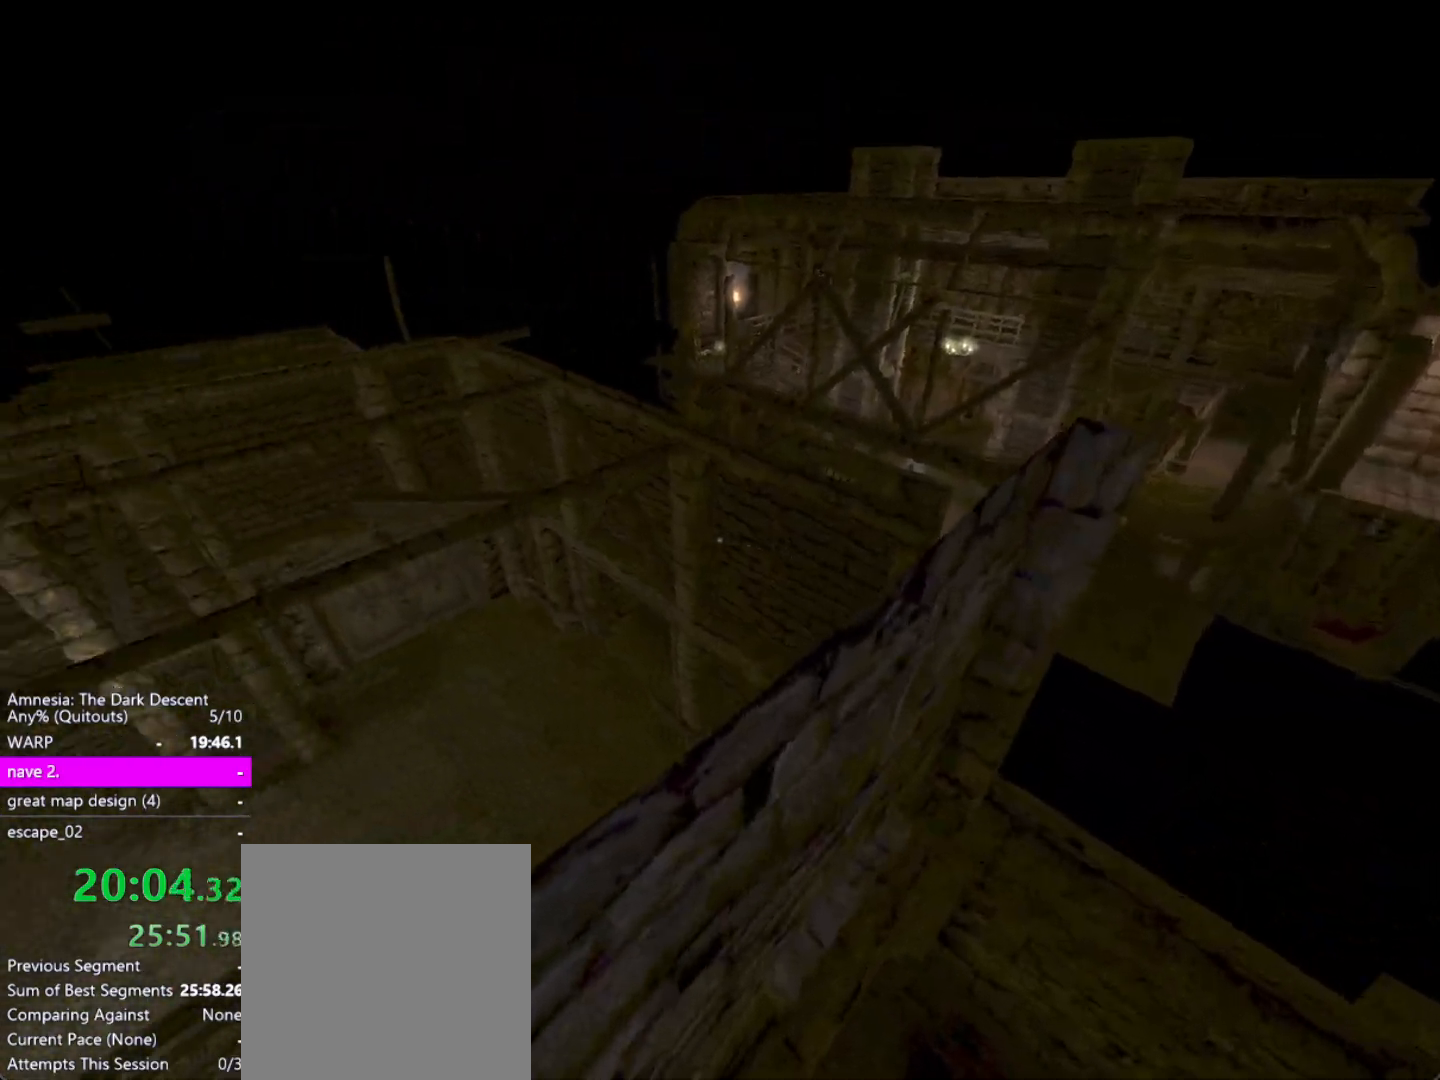
{"keys": ["a", "shift", "up", "w"], "mouse": [], "events": [[67, "down", "down"], [150, "down", "up"], [150, "up", "down"], [300, "down", "down"], [300, "up", "up"], [433, "down", "up"], [483, "up", "down"]]}
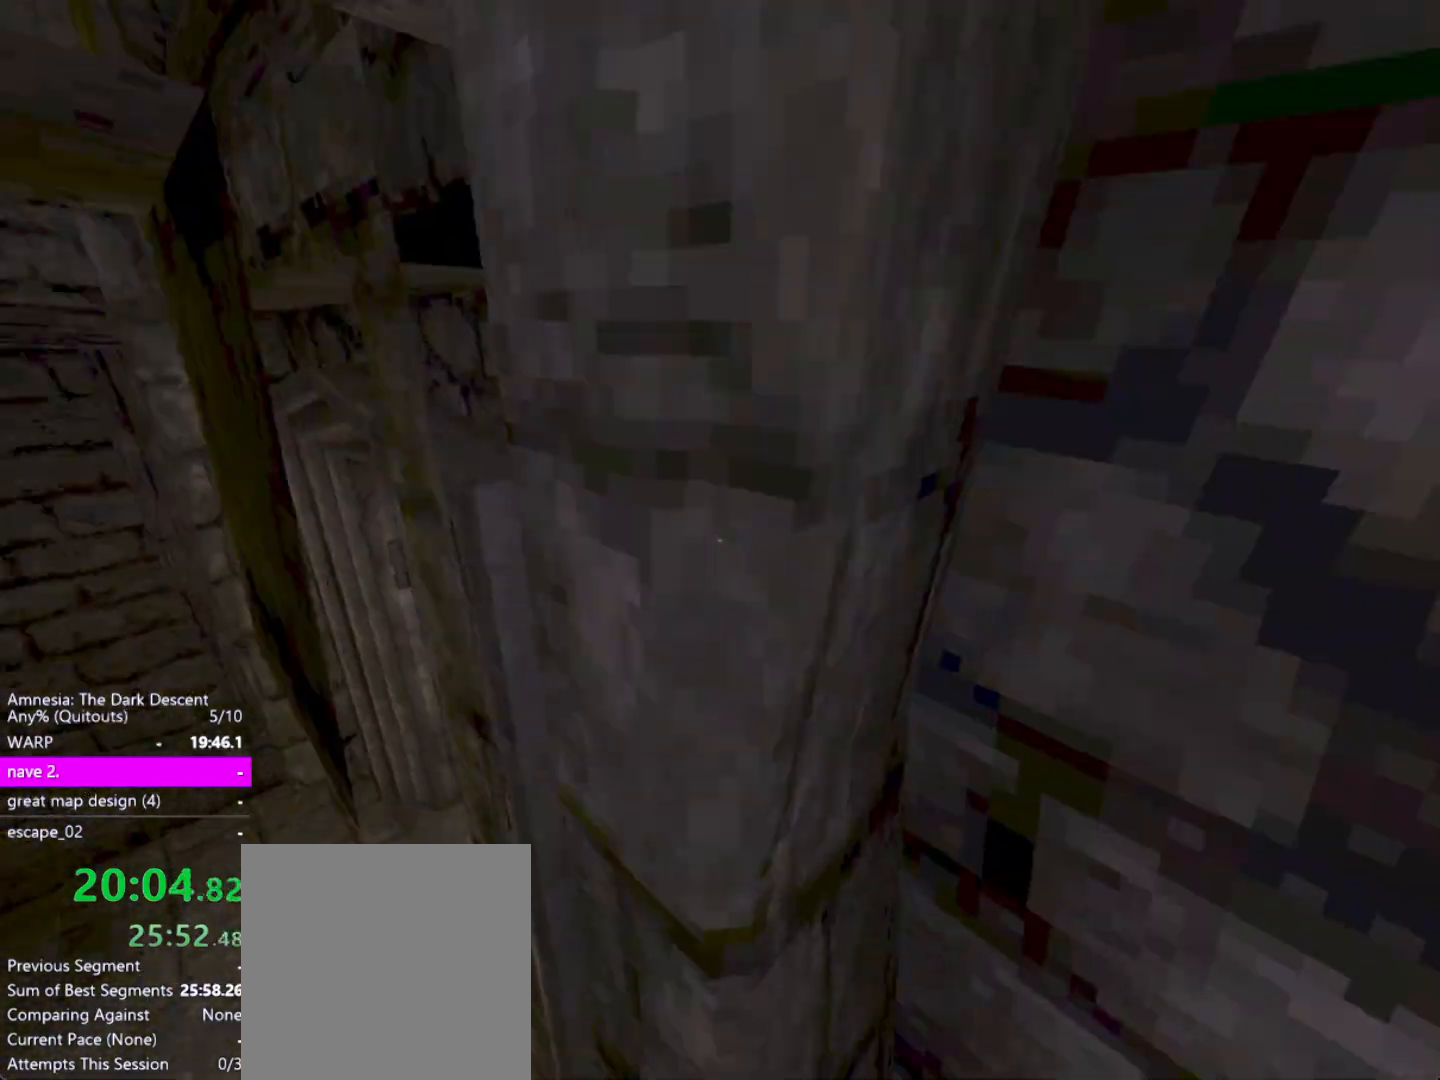
{"keys": ["d", "shift", "w"], "mouse": [], "events": [[117, "up", "up"], [167, "a", "up"], [167, "down", "down"], [350, "d", "down"], [350, "down", "up"], [350, "up", "down"], [450, "up", "up"]]}
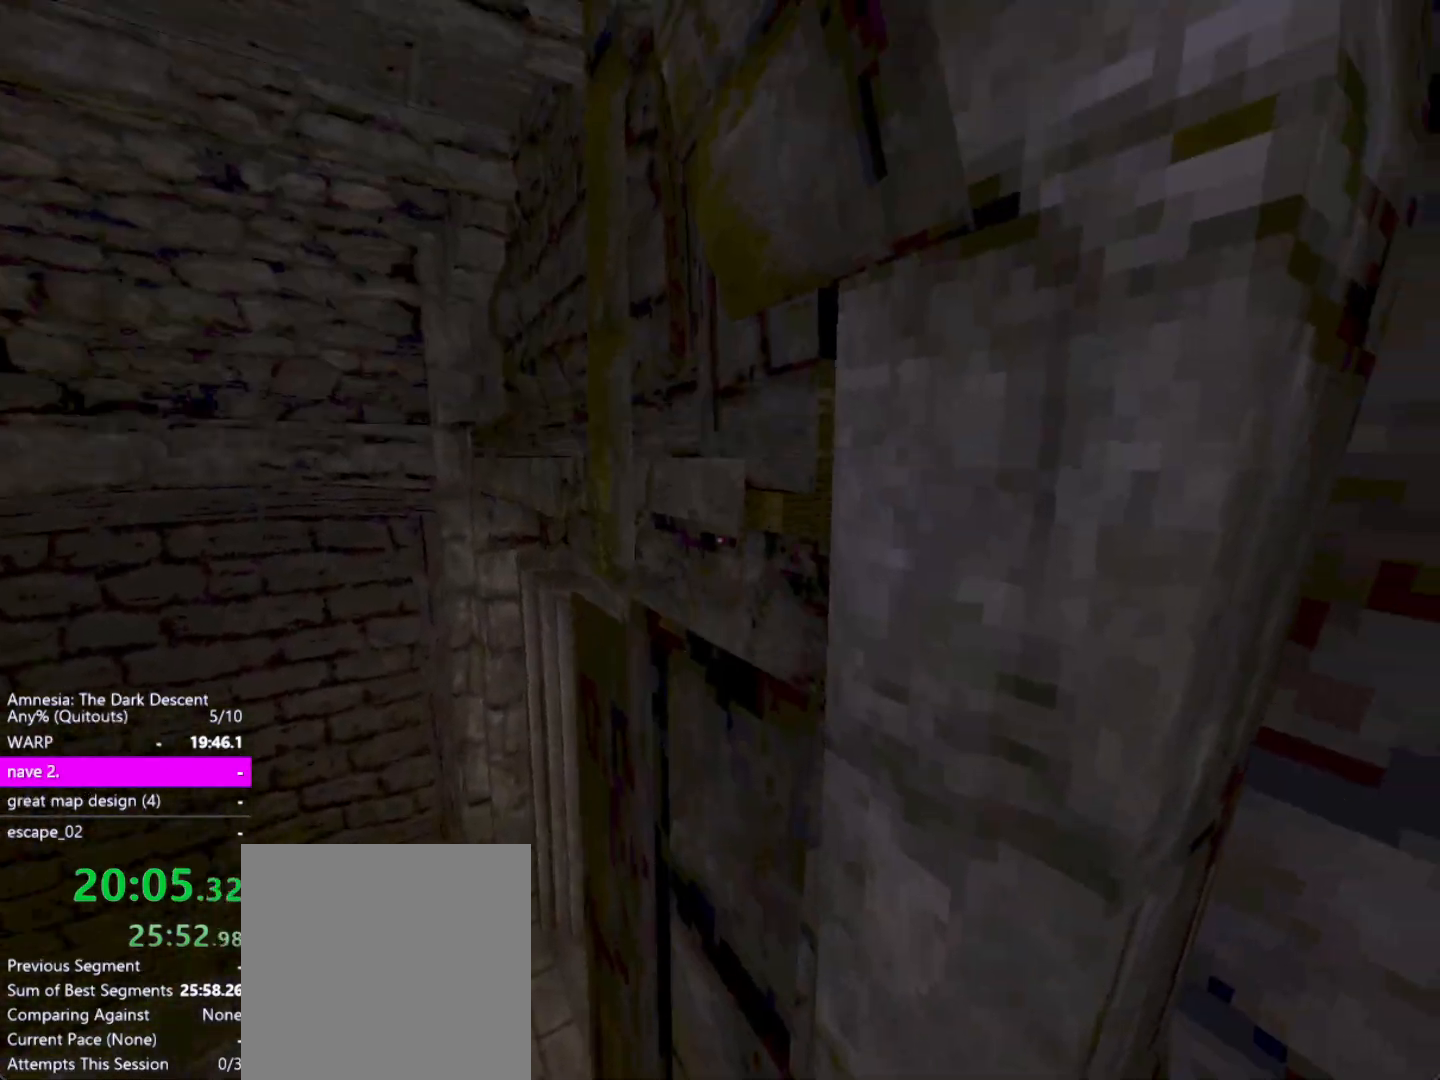
{"keys": ["d", "down", "shift", "w"], "mouse": [], "events": [[33, "down", "down"], [133, "a", "down"], [133, "d", "up"], [183, "down", "up"], [183, "up", "down"], [233, "a", "up"], [283, "d", "down"], [317, "up", "up"], [417, "down", "down"]]}
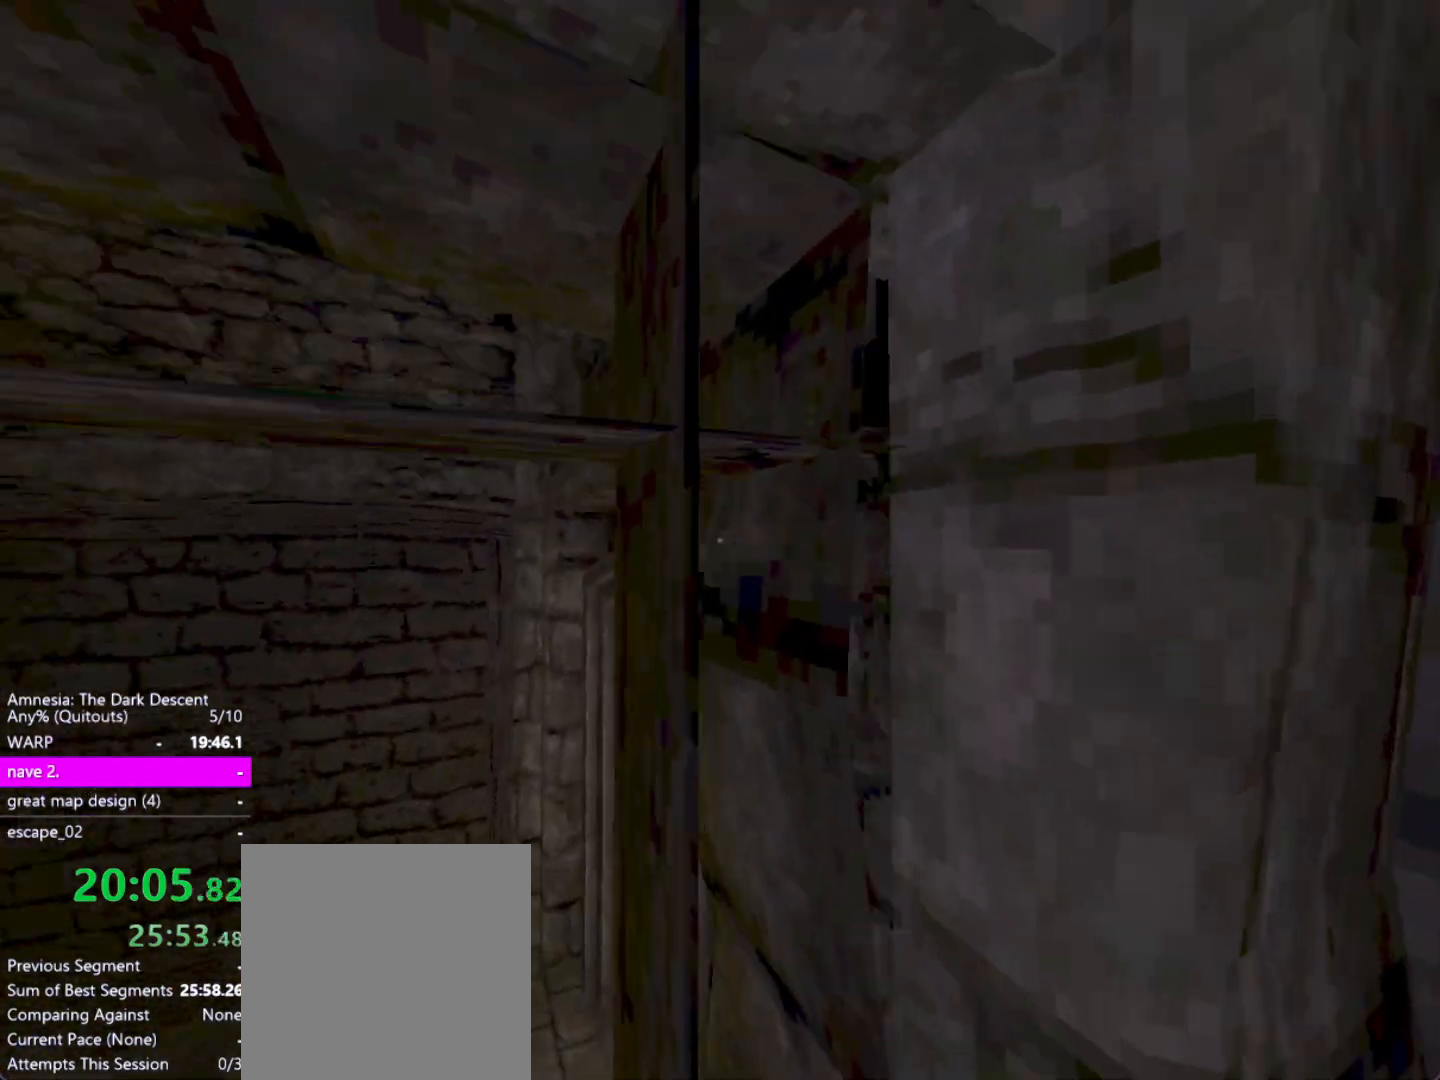
{"keys": ["d", "shift", "up", "w"], "mouse": [], "events": [[17, "a", "down"], [17, "d", "up"], [67, "down", "up"], [100, "a", "up"], [100, "up", "down"], [200, "d", "down"], [200, "up", "up"], [250, "a", "down"], [250, "d", "up"], [250, "down", "down"], [383, "down", "up"], [433, "a", "up"], [433, "up", "down"], [483, "d", "down"]]}
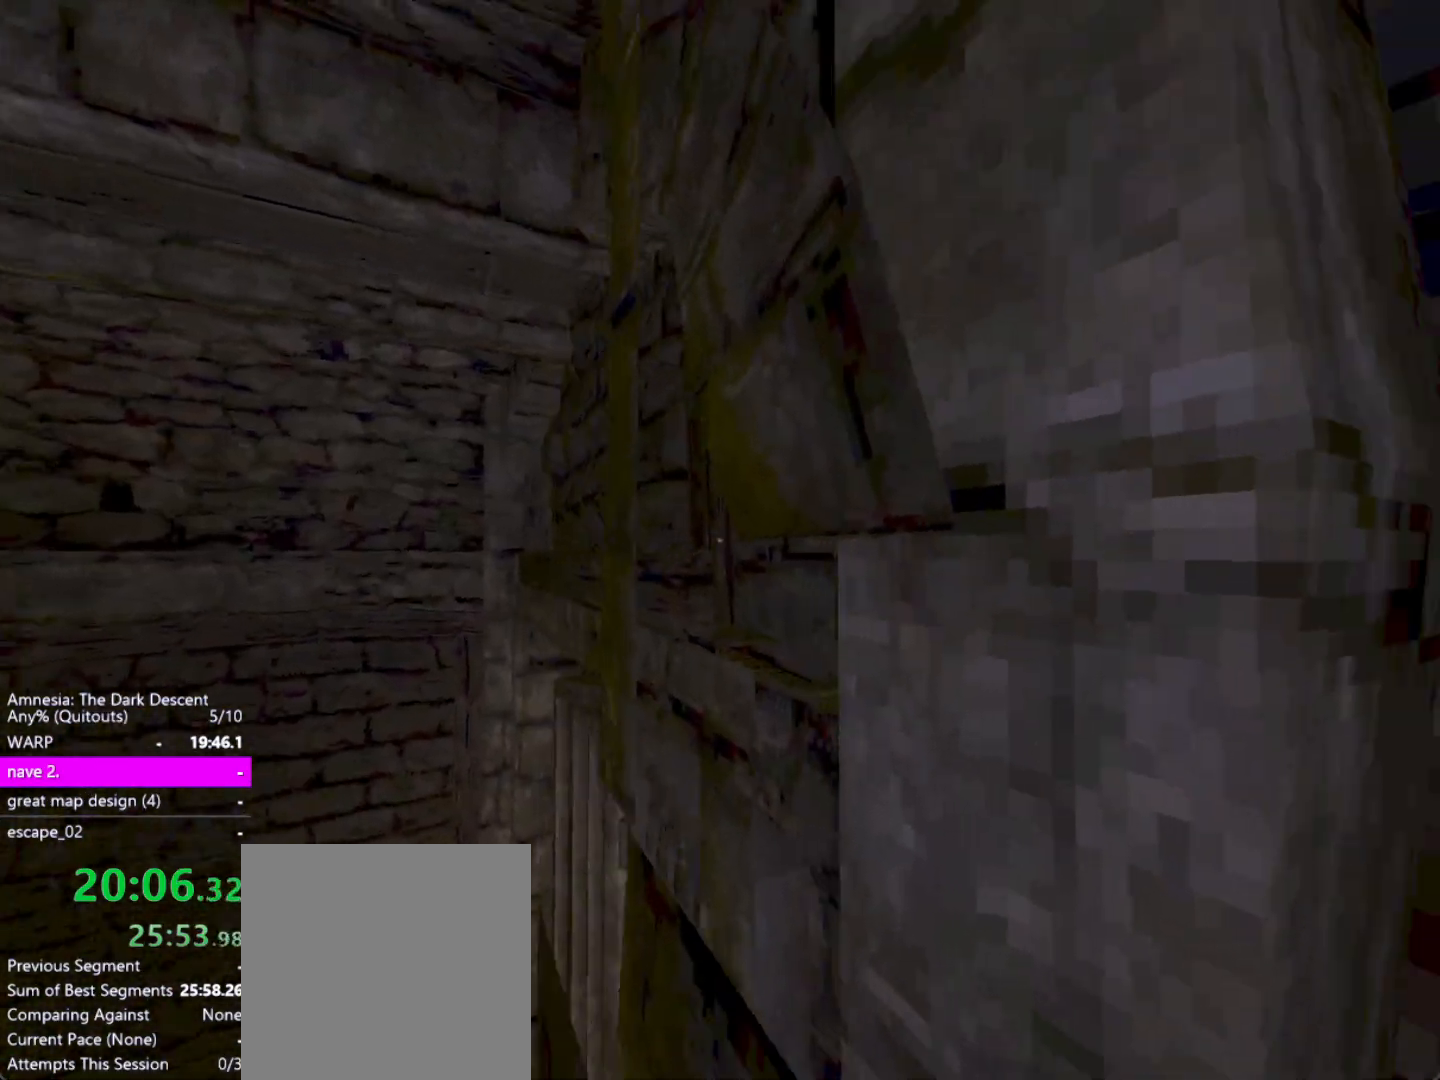
{"keys": ["a", "down", "shift", "w"], "mouse": [], "events": [[17, "up", "up"], [67, "a", "down"], [67, "d", "up"], [67, "down", "down"], [167, "a", "up"], [217, "d", "down"], [217, "down", "up"], [217, "up", "down"], [350, "up", "up"], [400, "down", "down"], [450, "a", "down"], [450, "d", "up"]]}
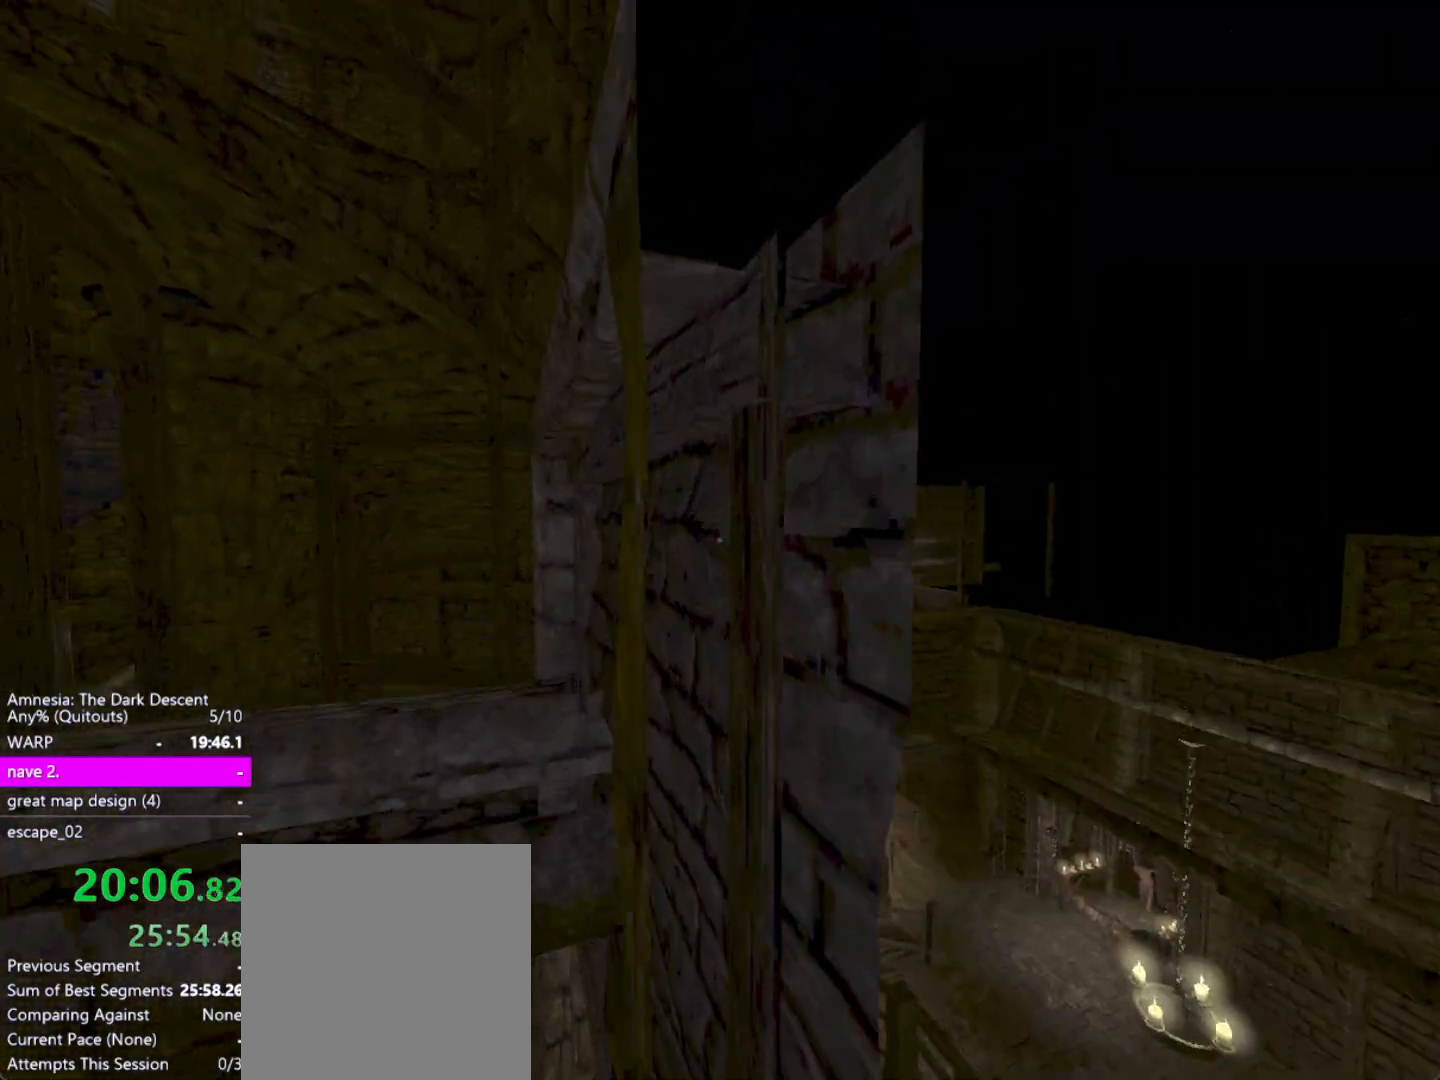
{"keys": ["a", "shift", "w"], "mouse": [], "events": [[33, "down", "up"], [33, "up", "down"], [133, "up", "up"]]}
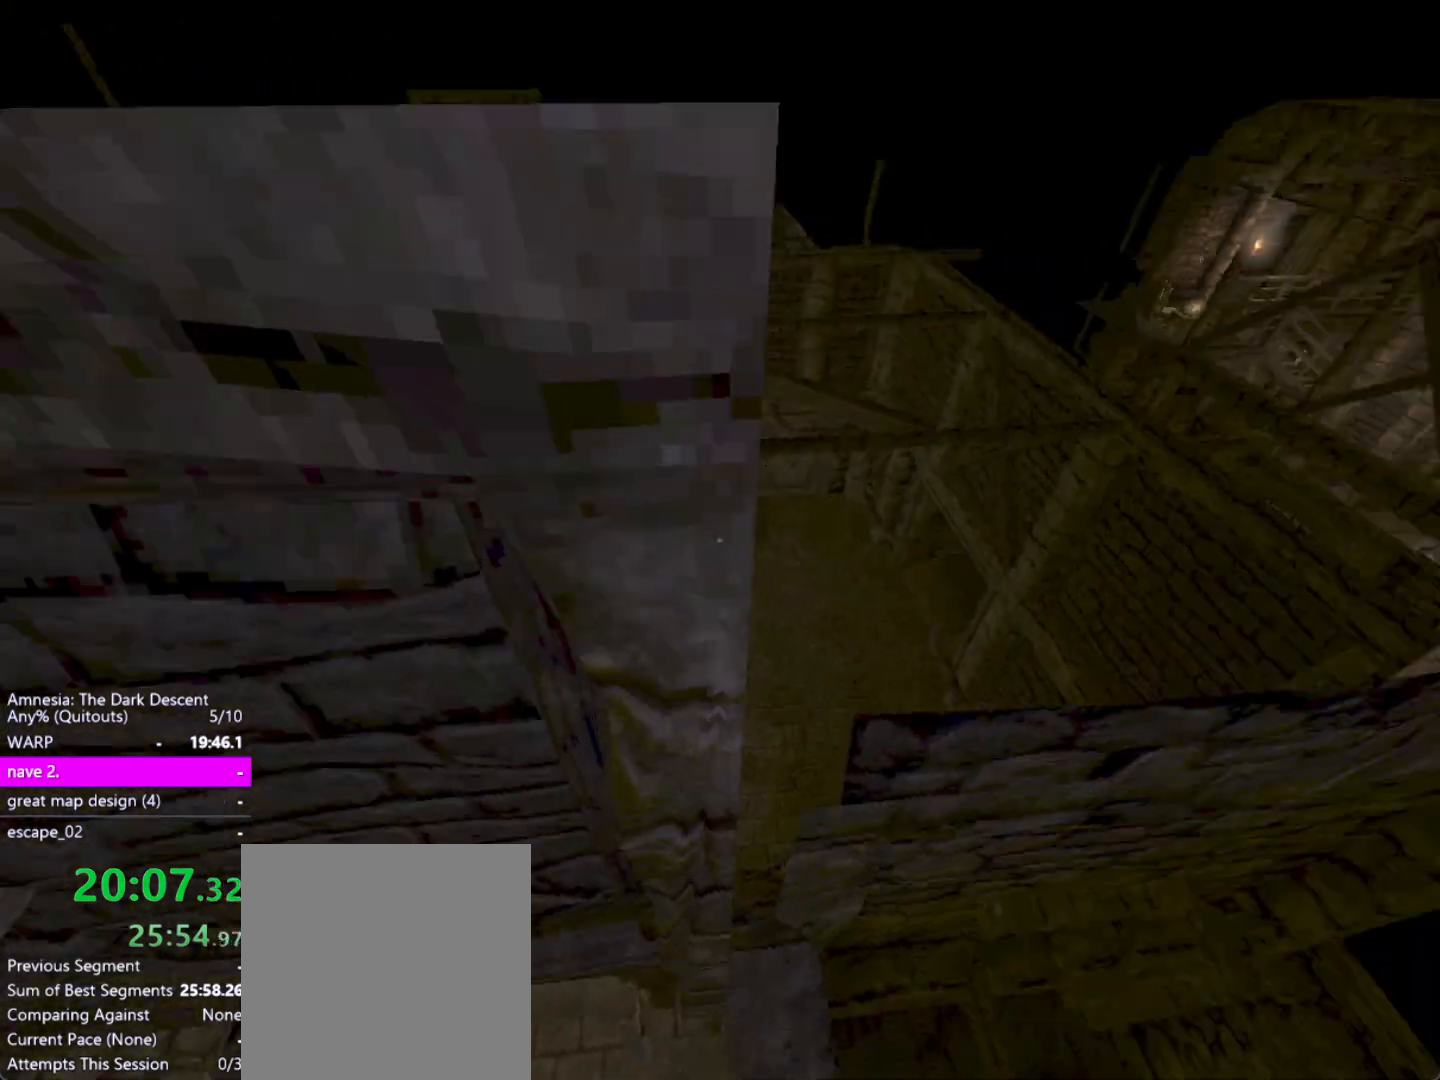
{"keys": ["a", "down", "shift", "w"], "mouse": [], "events": [[100, "a", "up"], [150, "d", "down"], [250, "down", "down"], [333, "d", "up"], [433, "down", "up"], [483, "a", "down"], [483, "down", "down"]]}
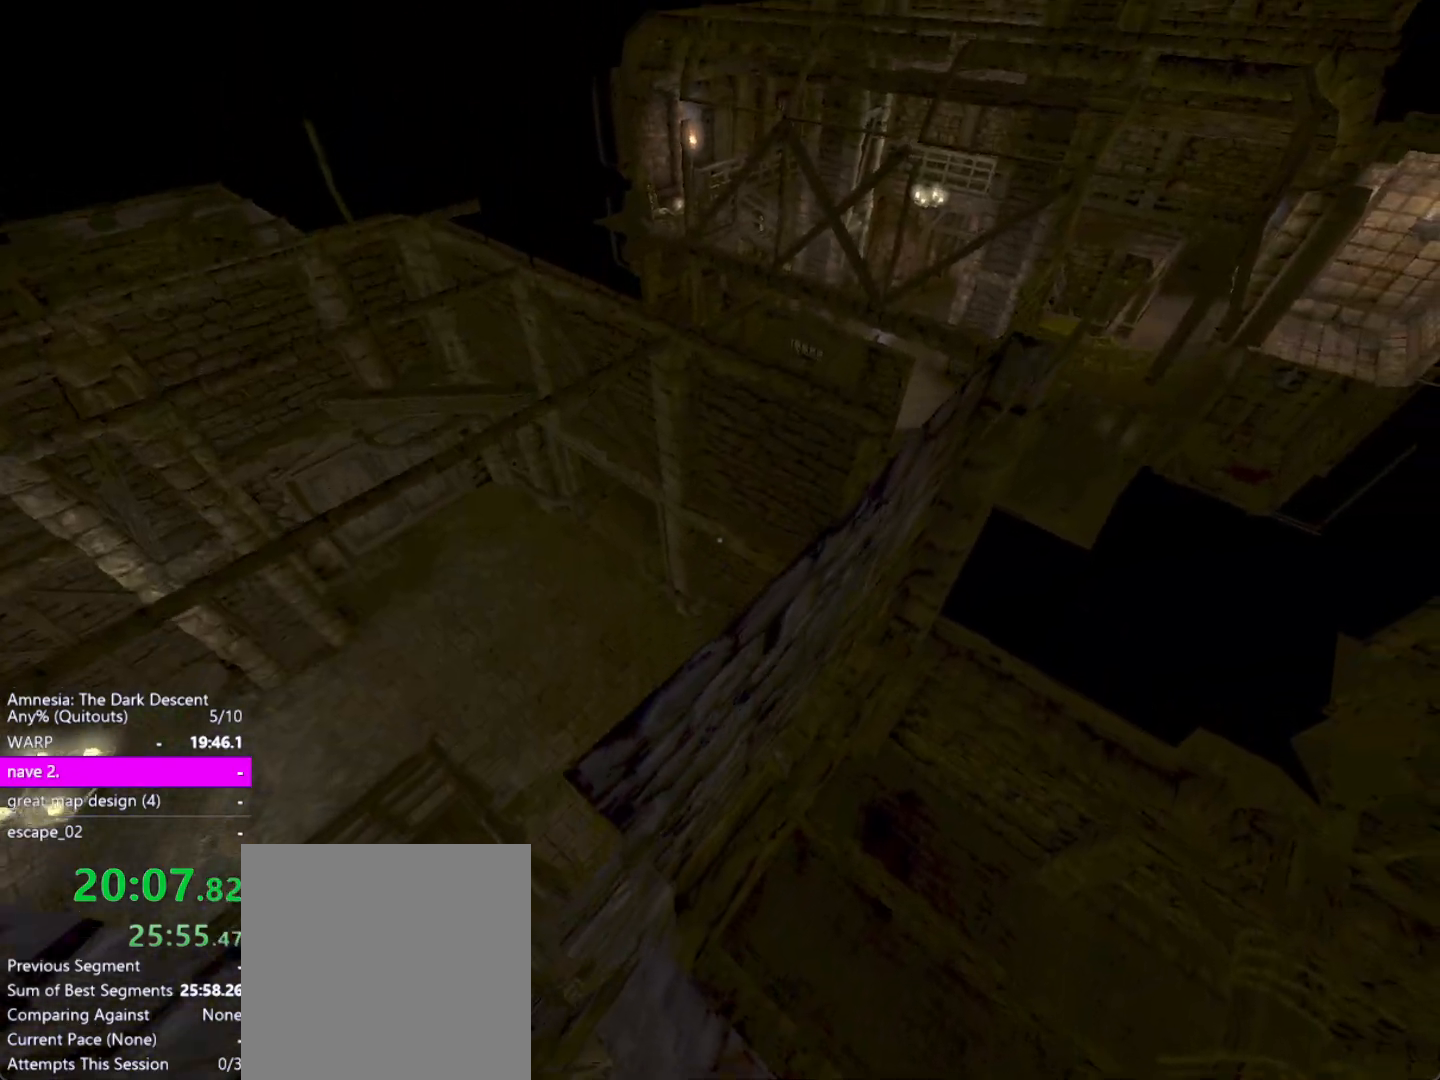
{"keys": ["shift", "w"], "mouse": [], "events": [[33, "down", "up"], [400, "a", "up"]]}
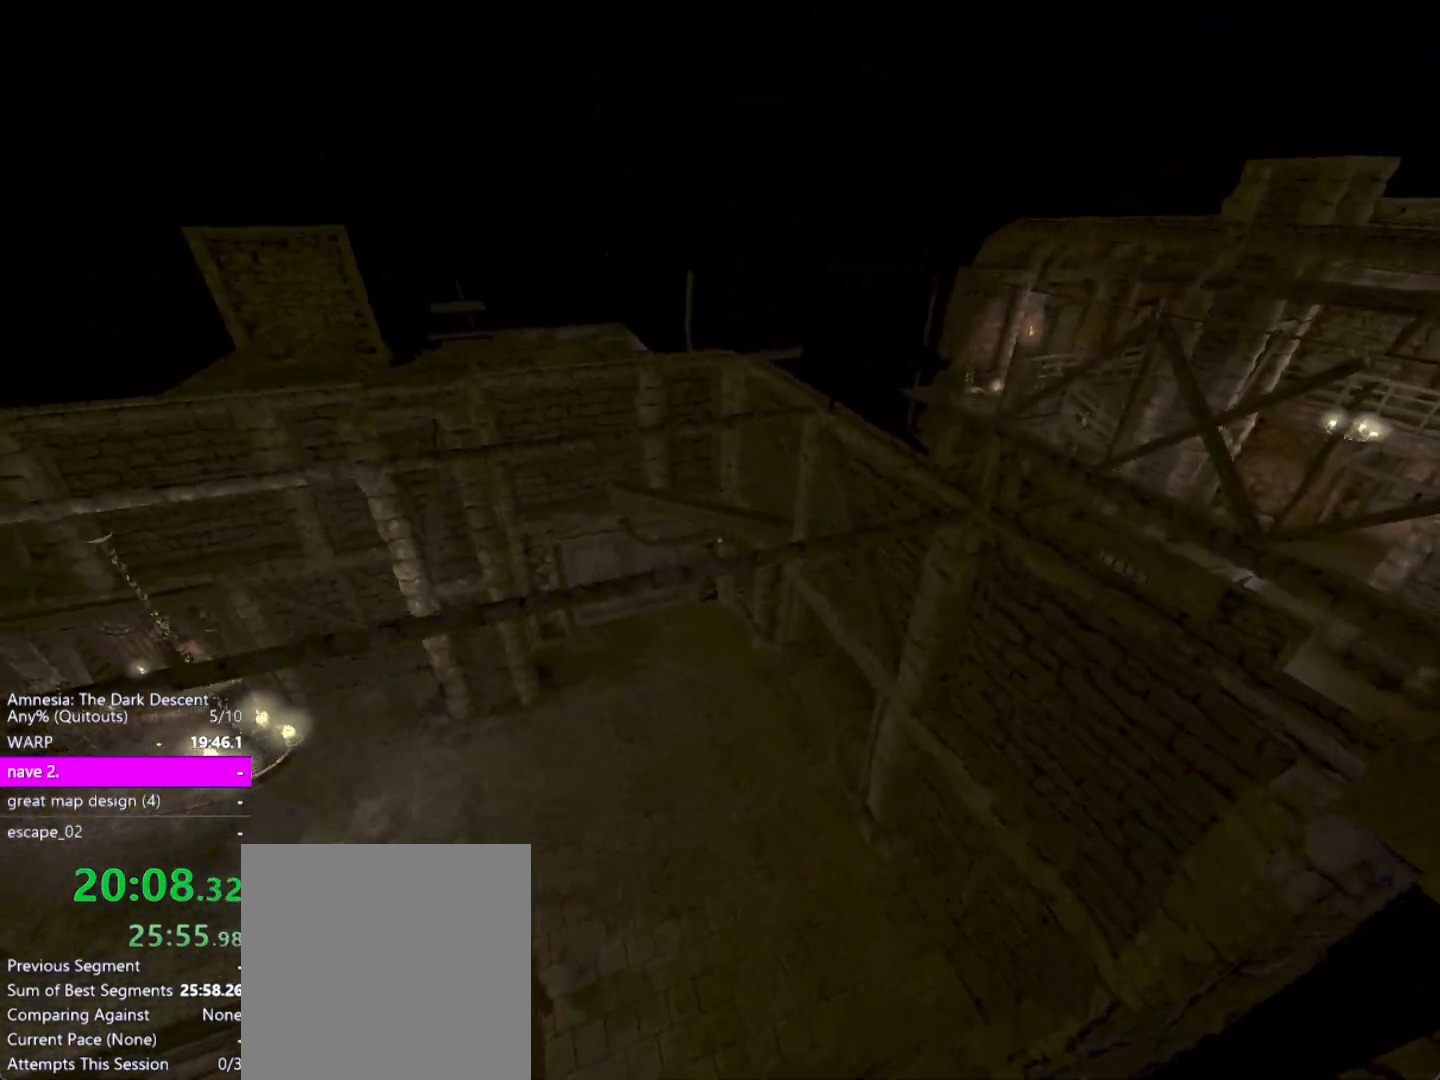
{"keys": ["shift", "w"], "mouse": [], "events": []}
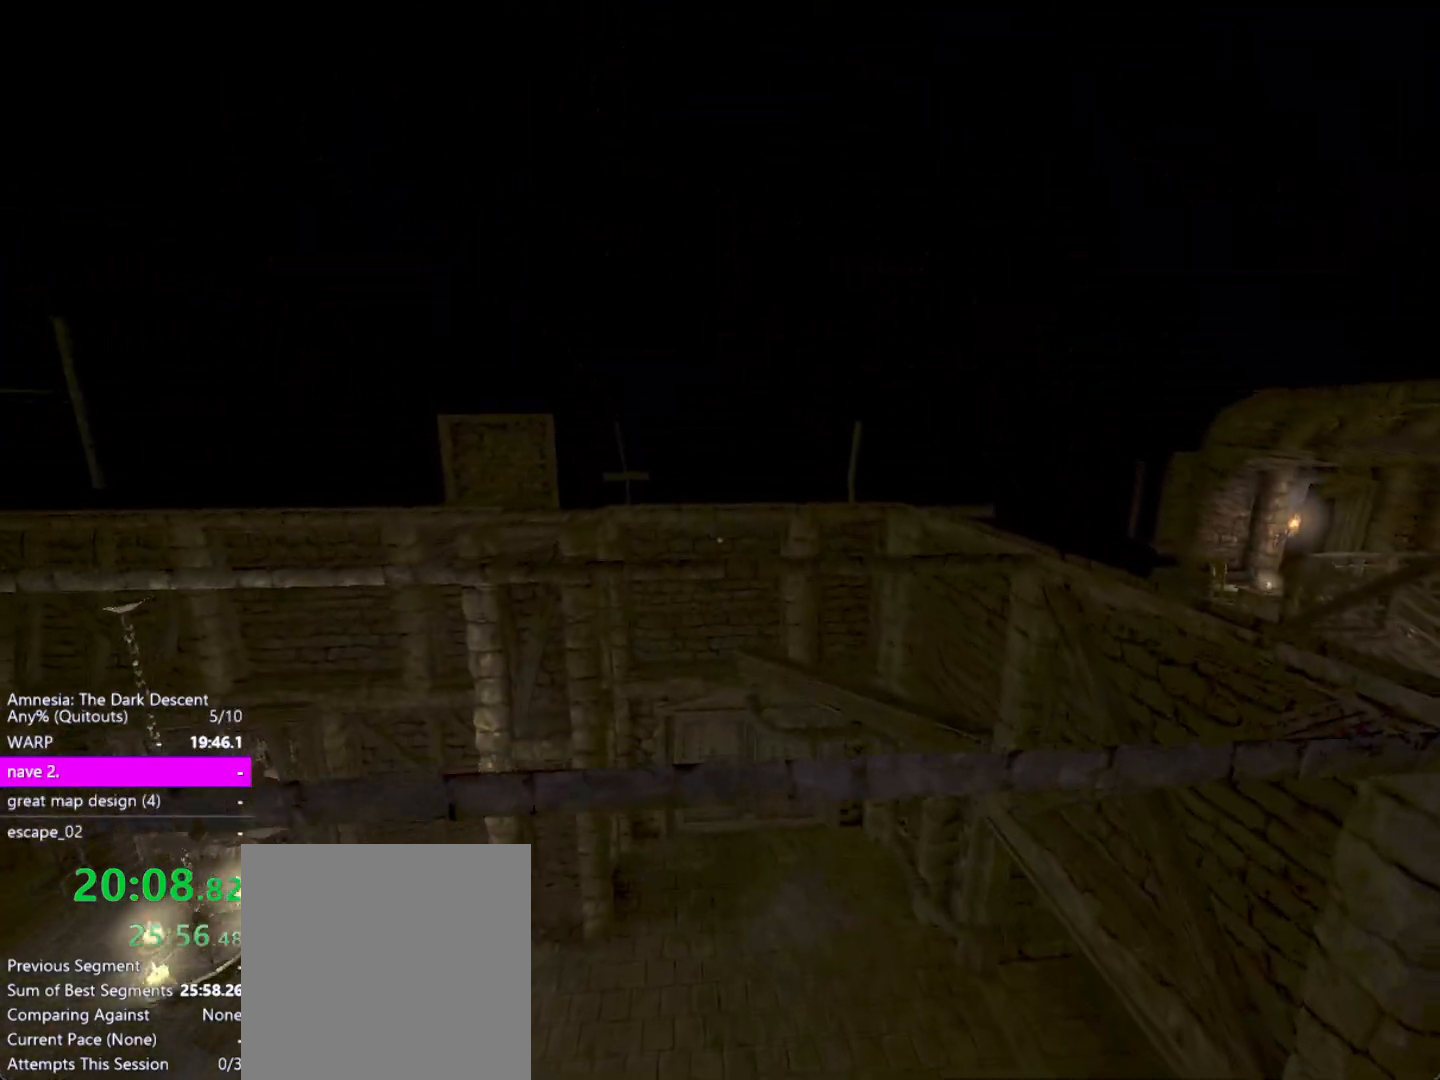
{"keys": ["shift", "w"], "mouse": [], "events": []}
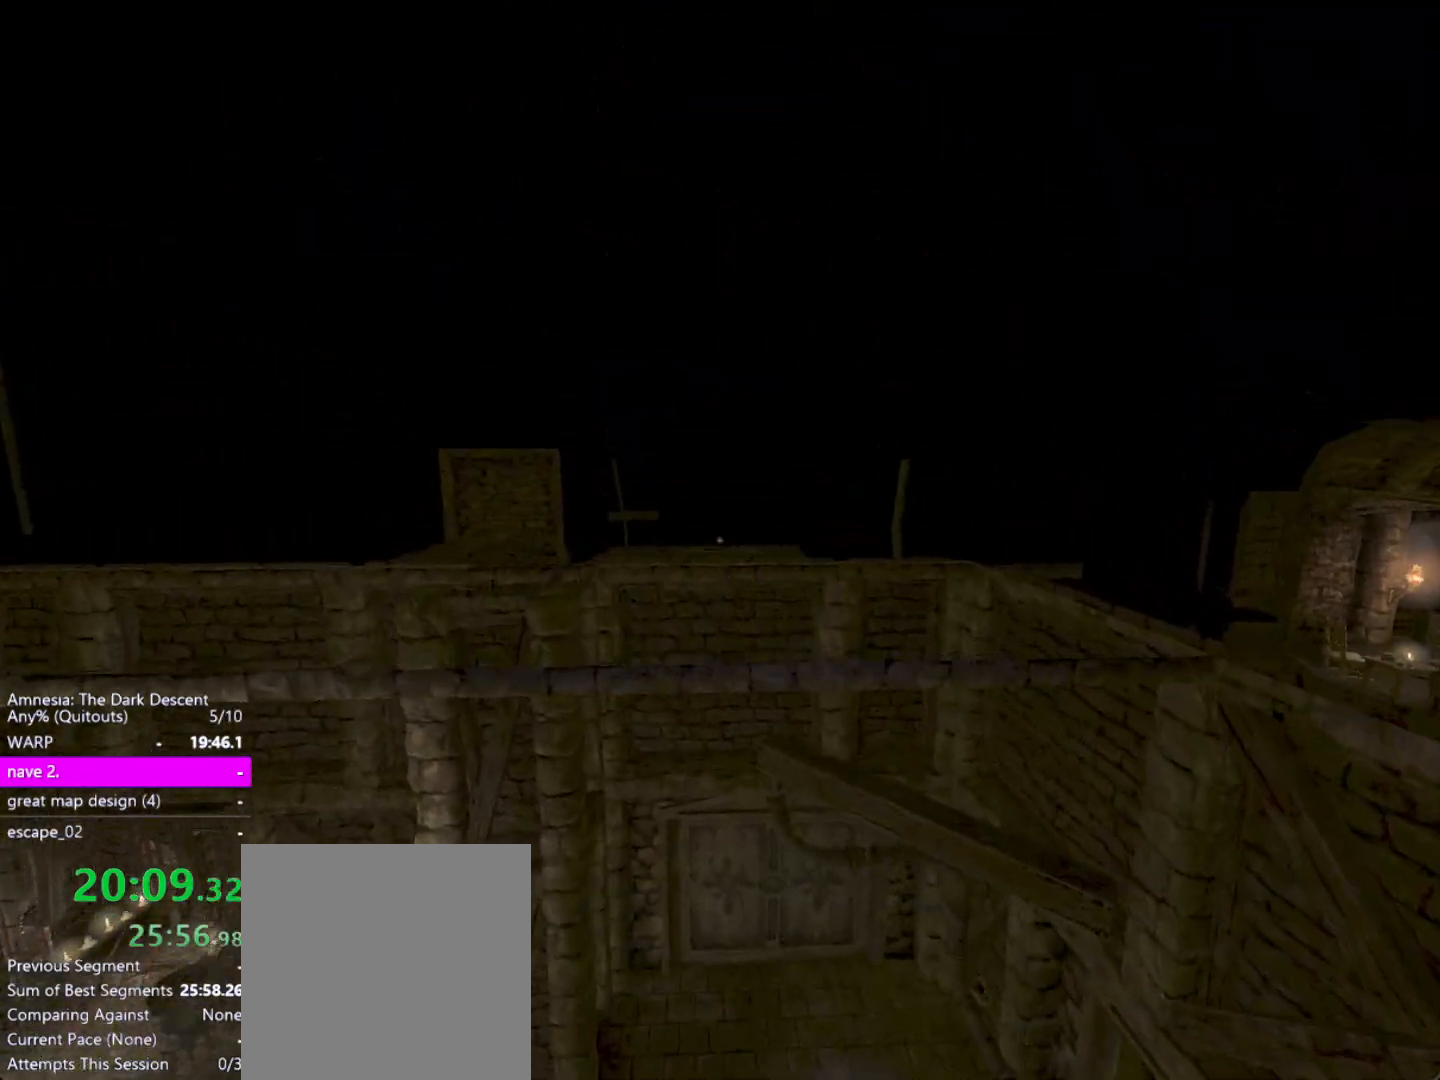
{"keys": ["shift", "w"], "mouse": [], "events": []}
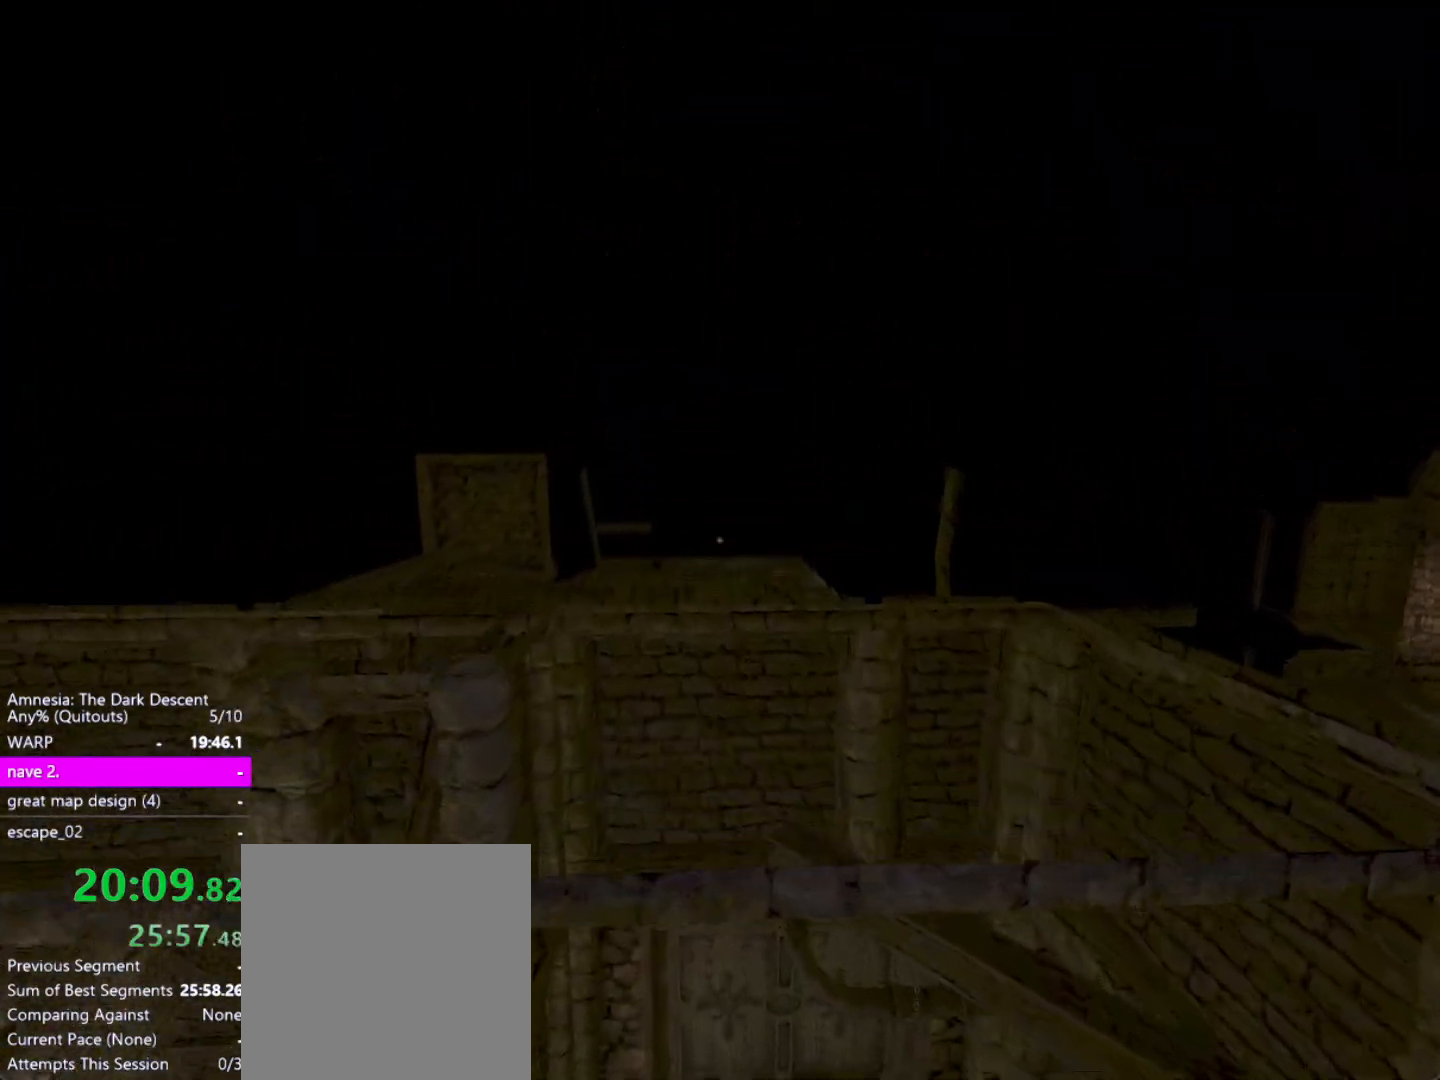
{"keys": ["shift", "w"], "mouse": [], "events": []}
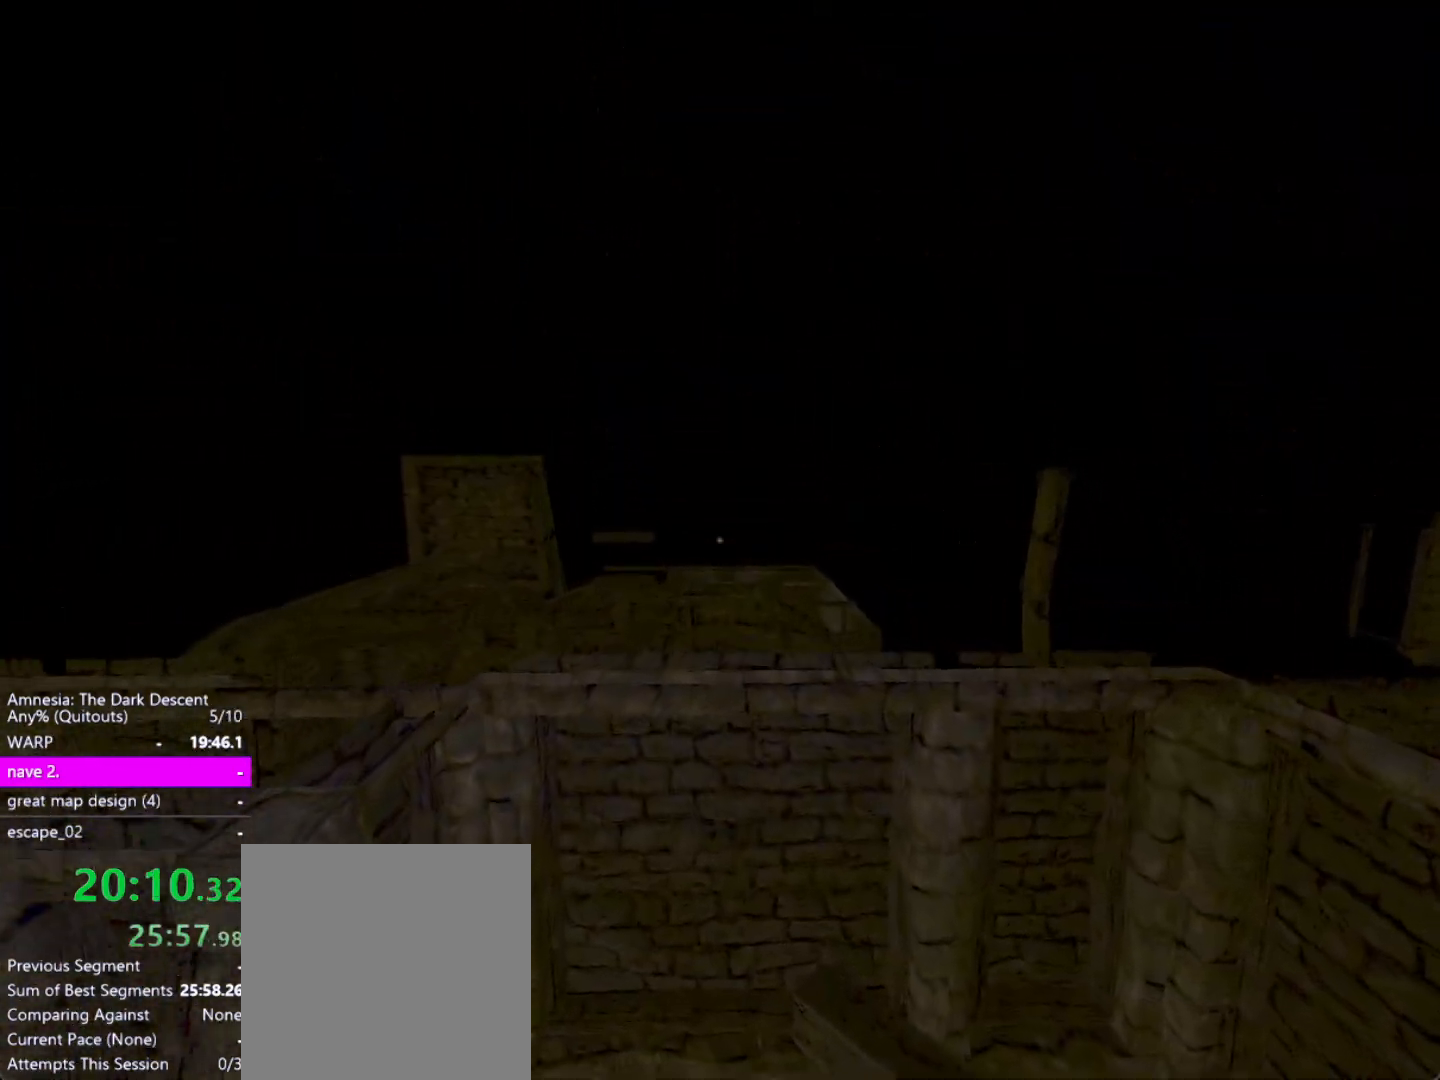
{"keys": ["shift", "w"], "mouse": [], "events": []}
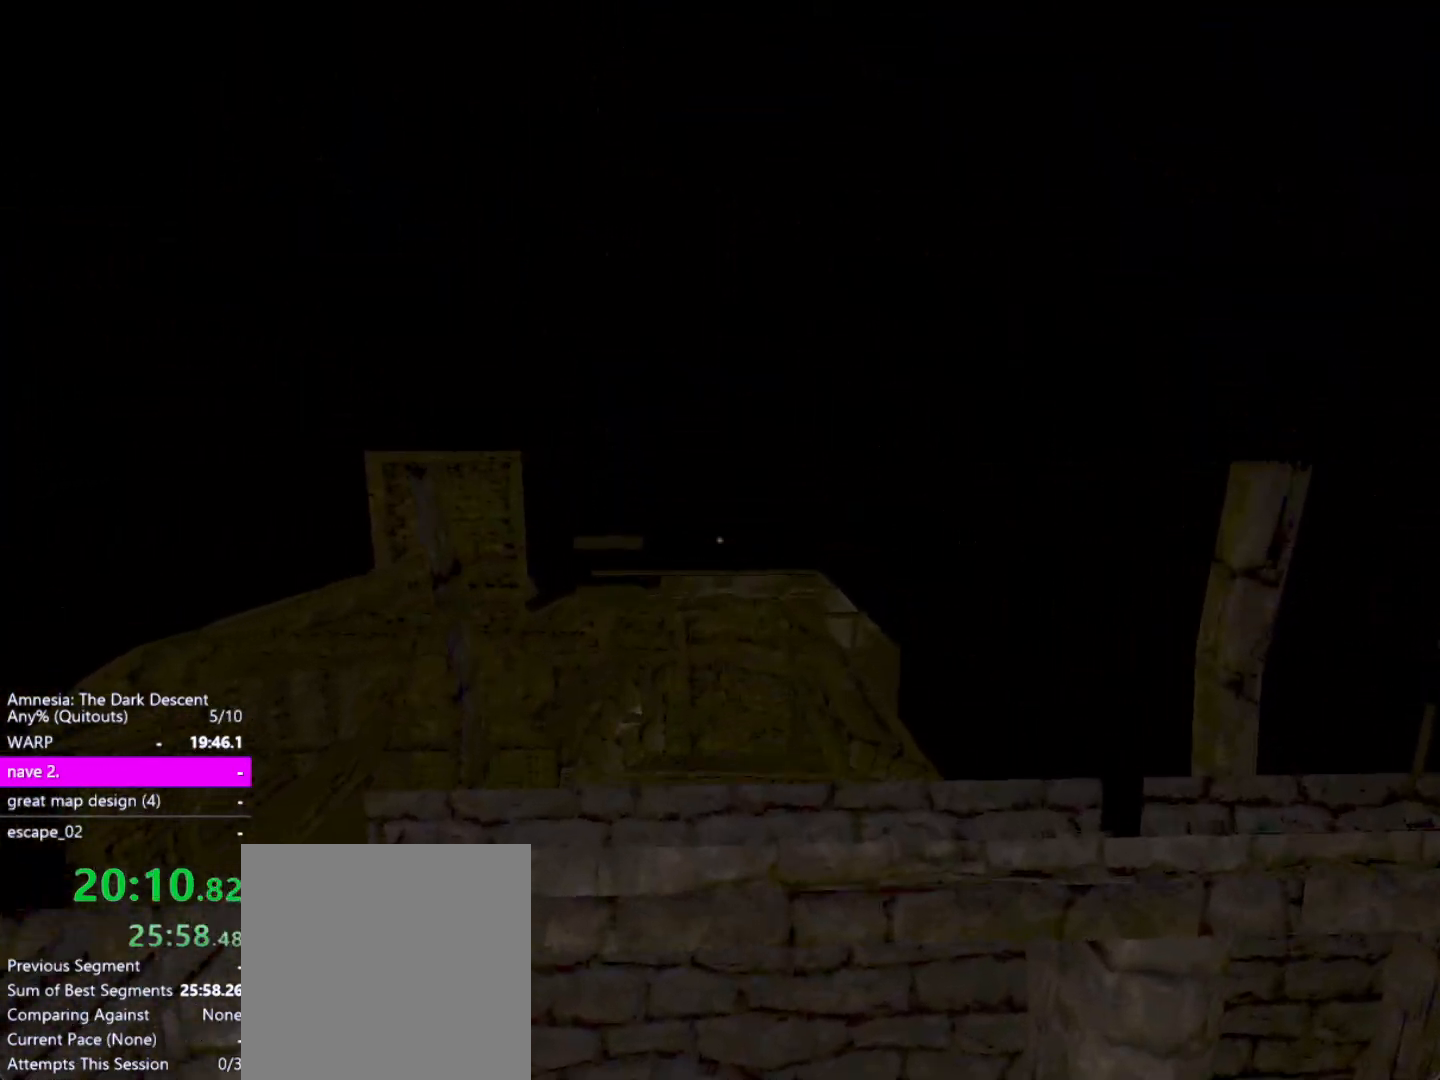
{"keys": ["shift", "w"], "mouse": [], "events": []}
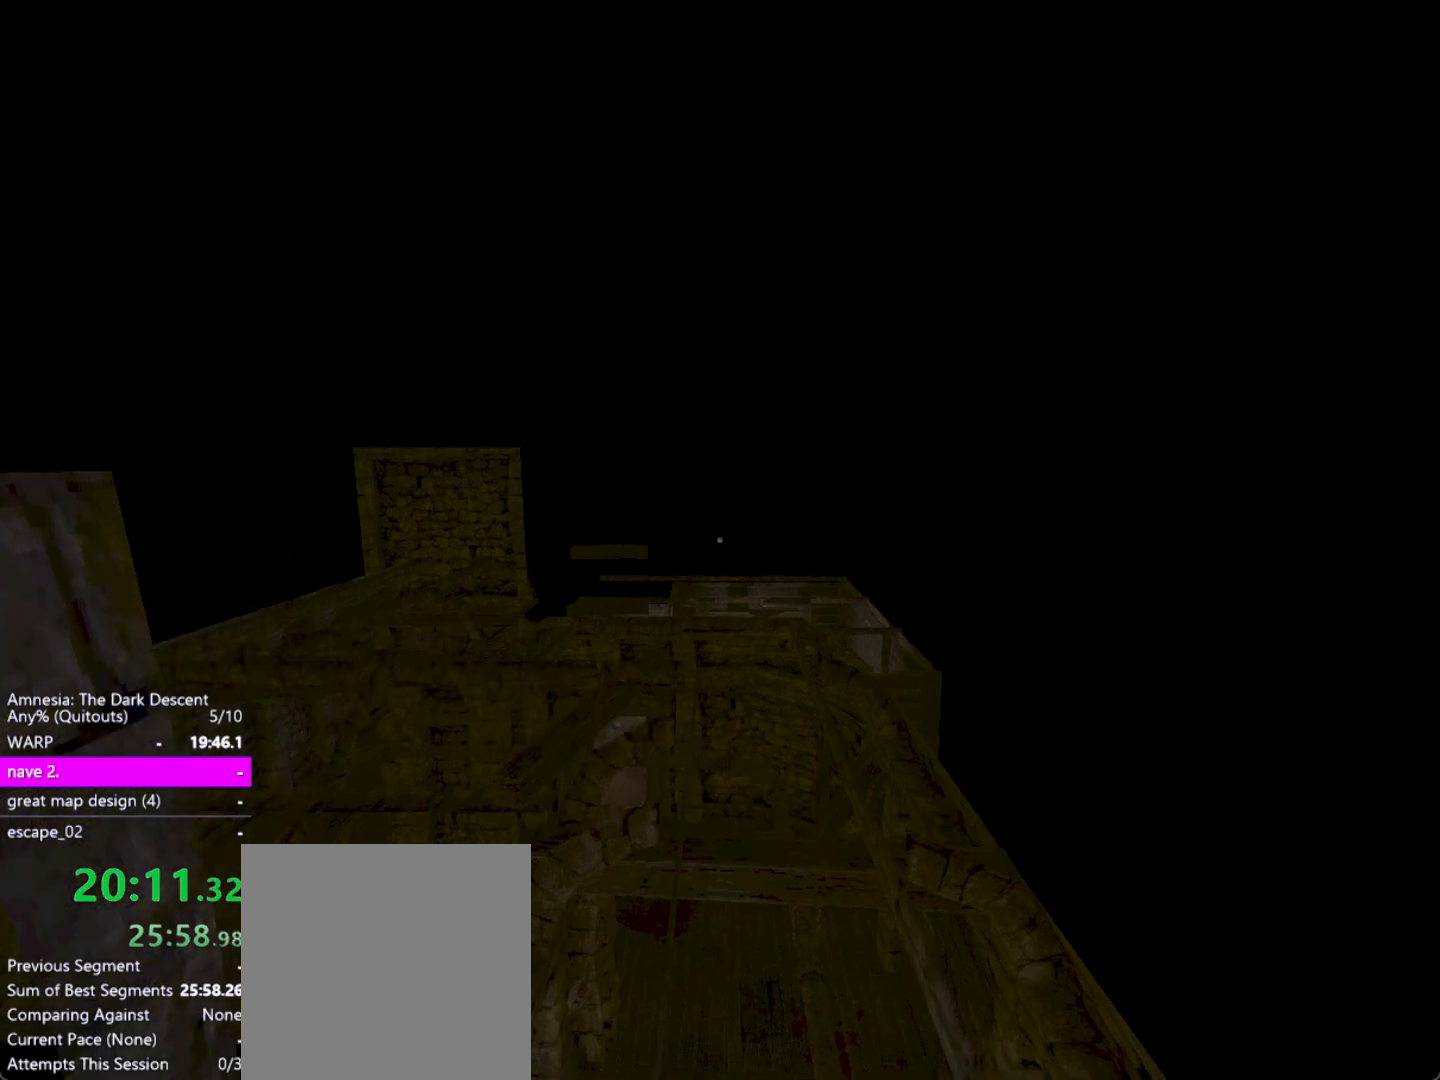
{"keys": ["shift", "w"], "mouse": [], "events": []}
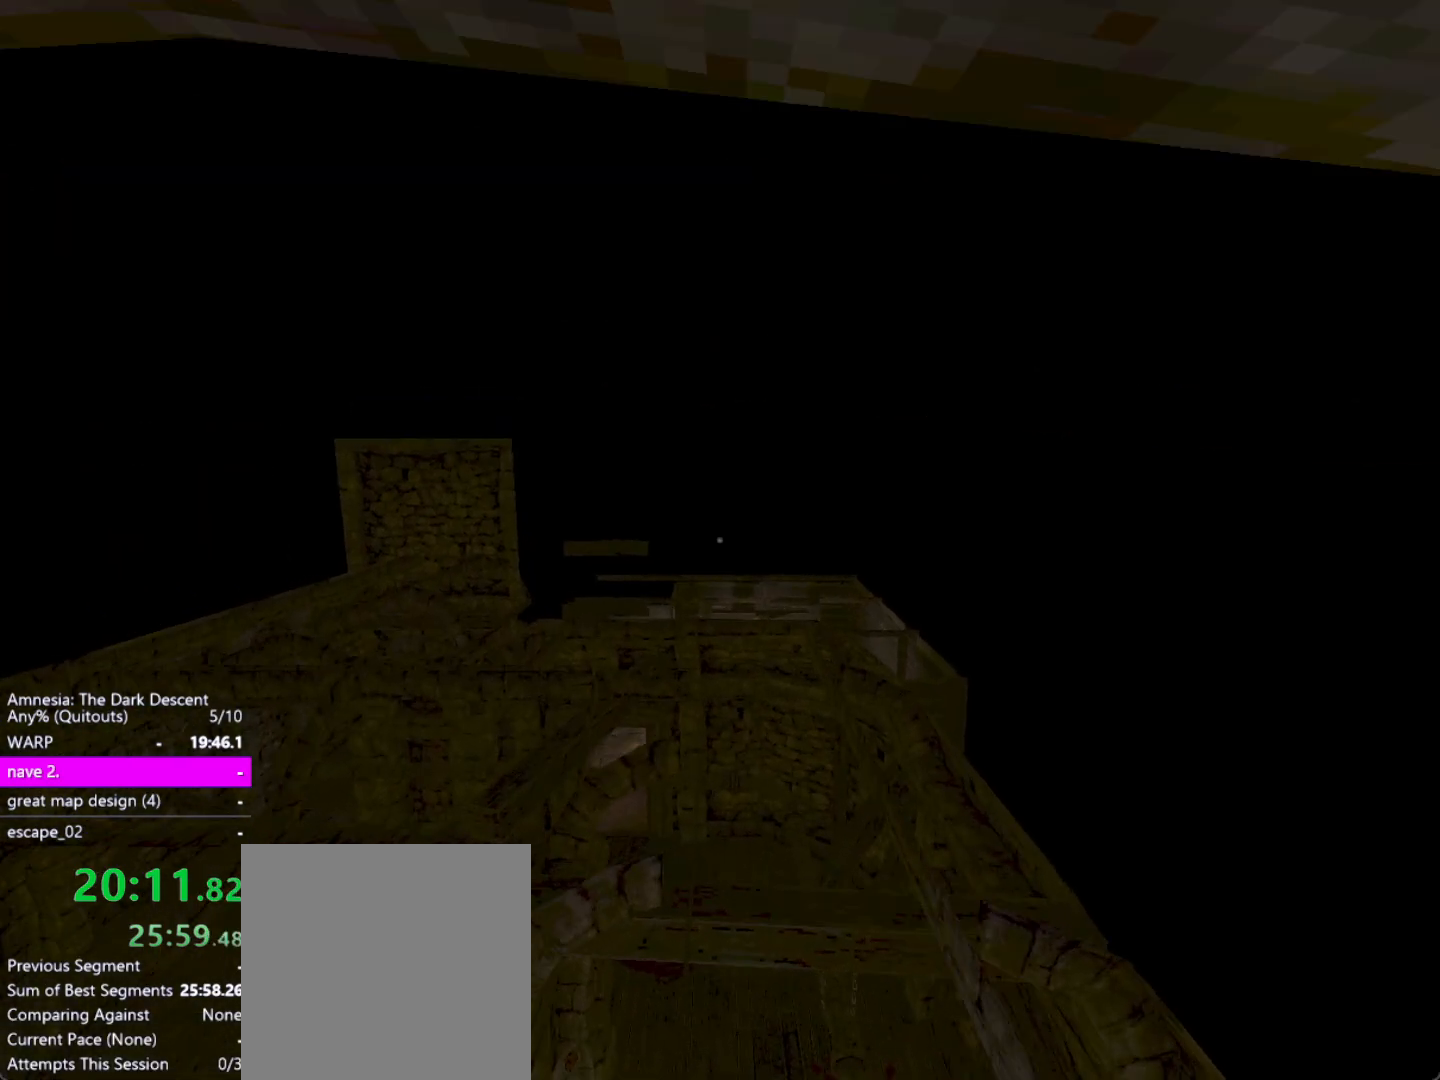
{"keys": ["down", "shift", "w"], "mouse": [], "events": [[433, "down", "down"]]}
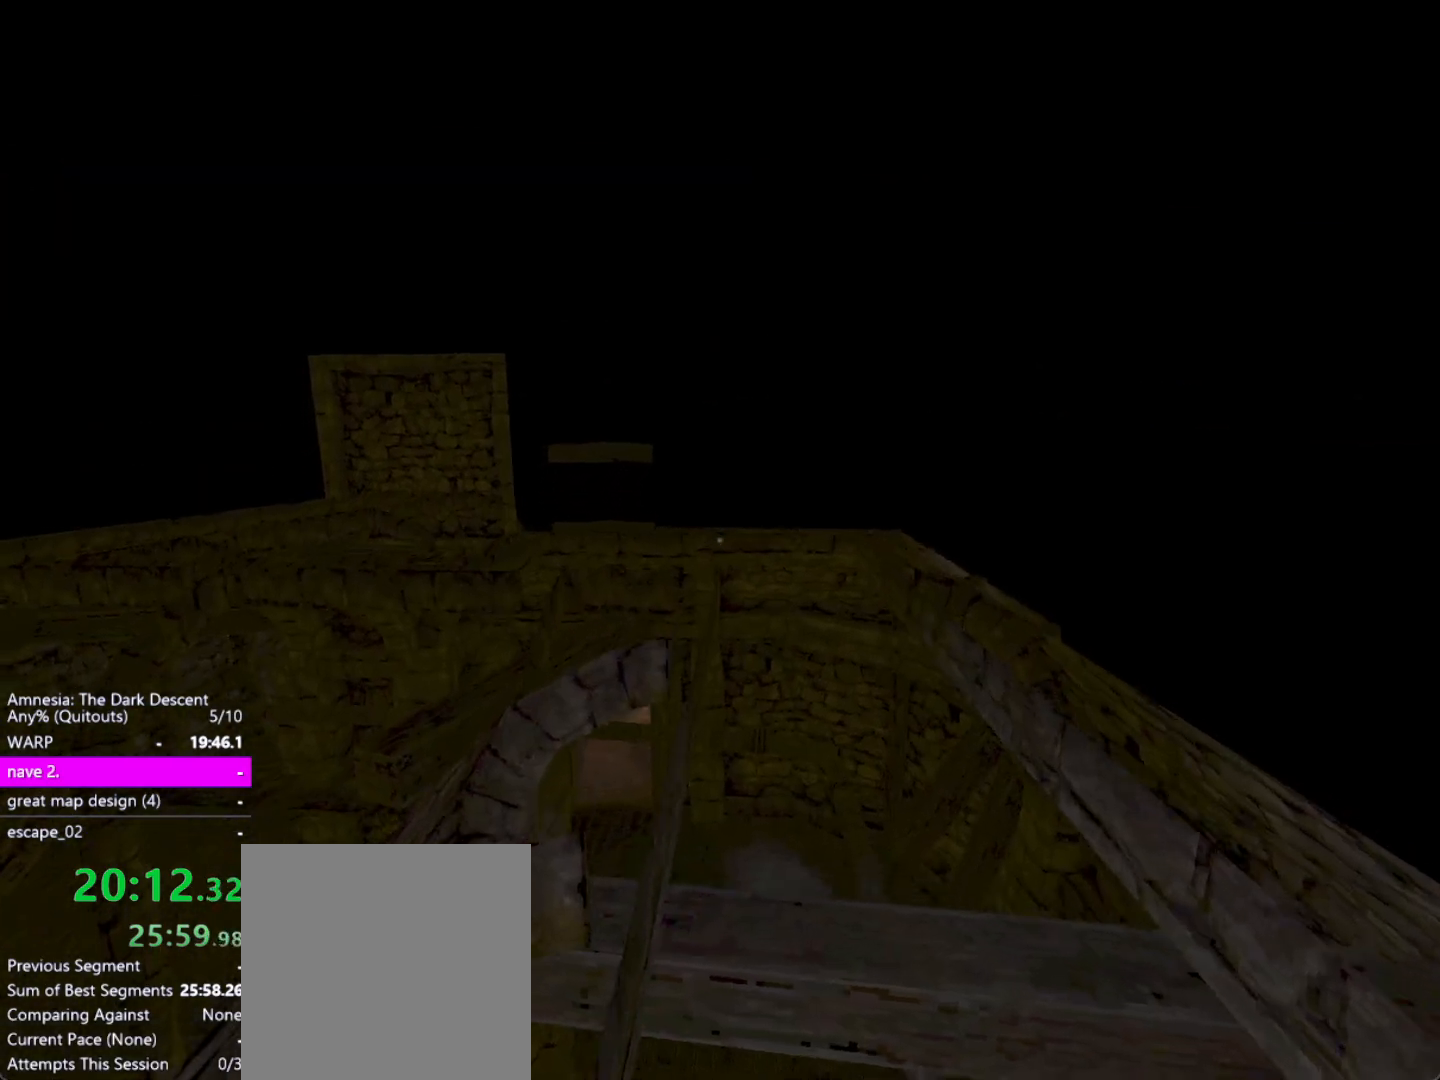
{"keys": ["shift", "w"], "mouse": [], "events": [[117, "down", "up"]]}
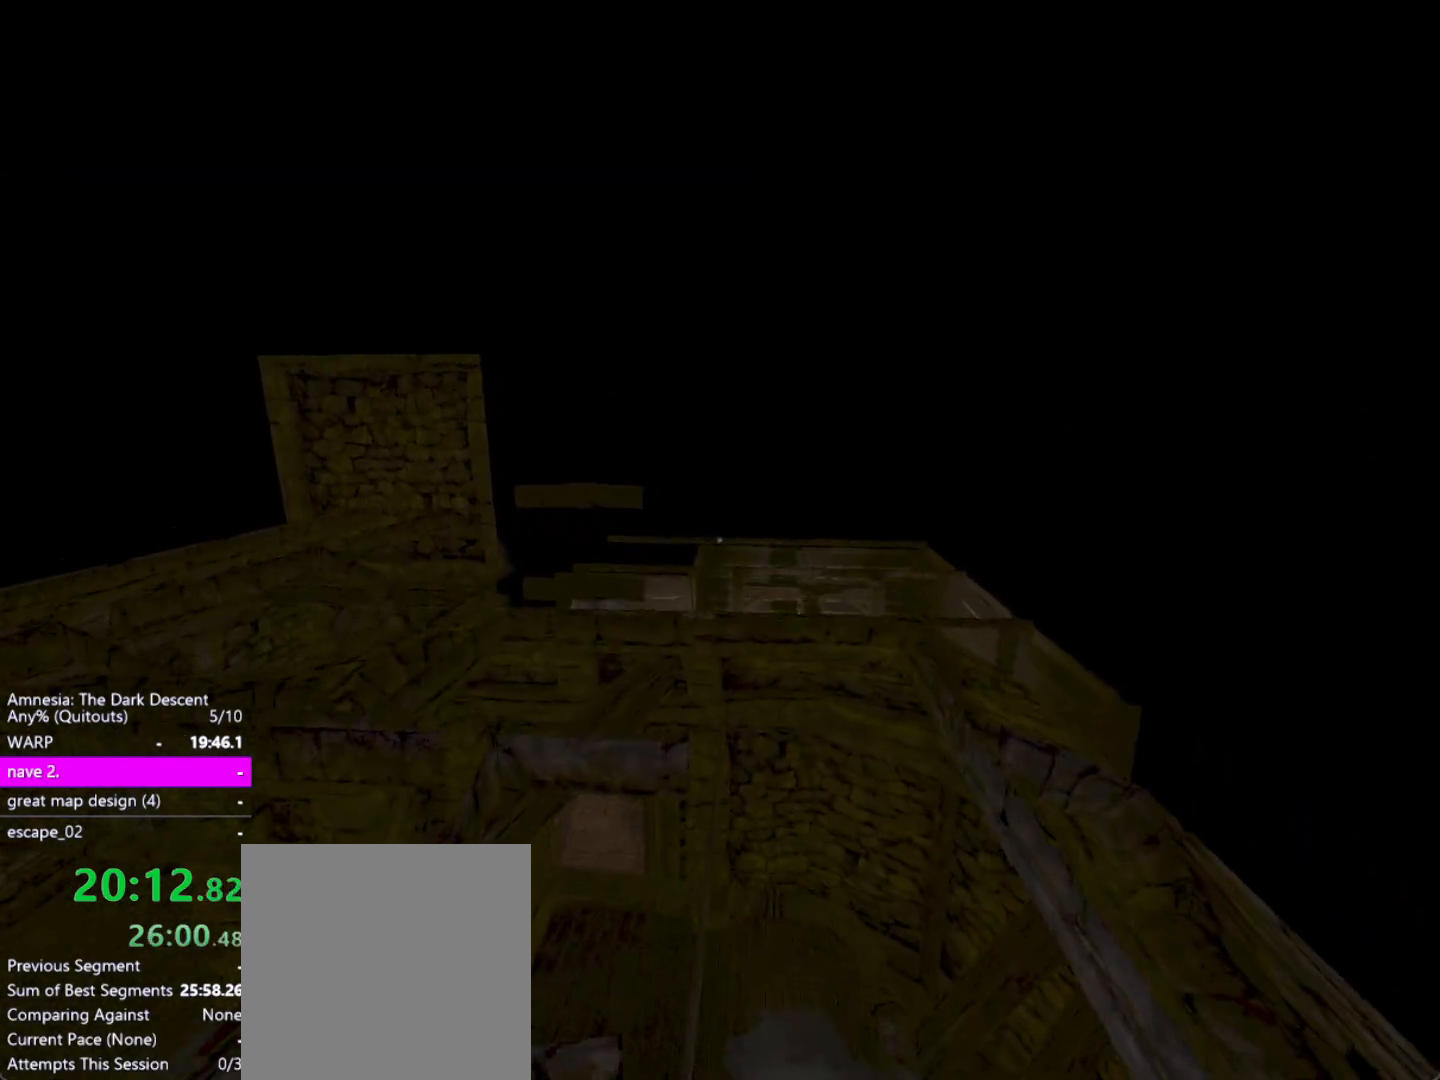
{"keys": ["shift", "w"], "mouse": [], "events": [[183, "up", "down"], [367, "up", "up"], [417, "up", "down"], [467, "up", "up"]]}
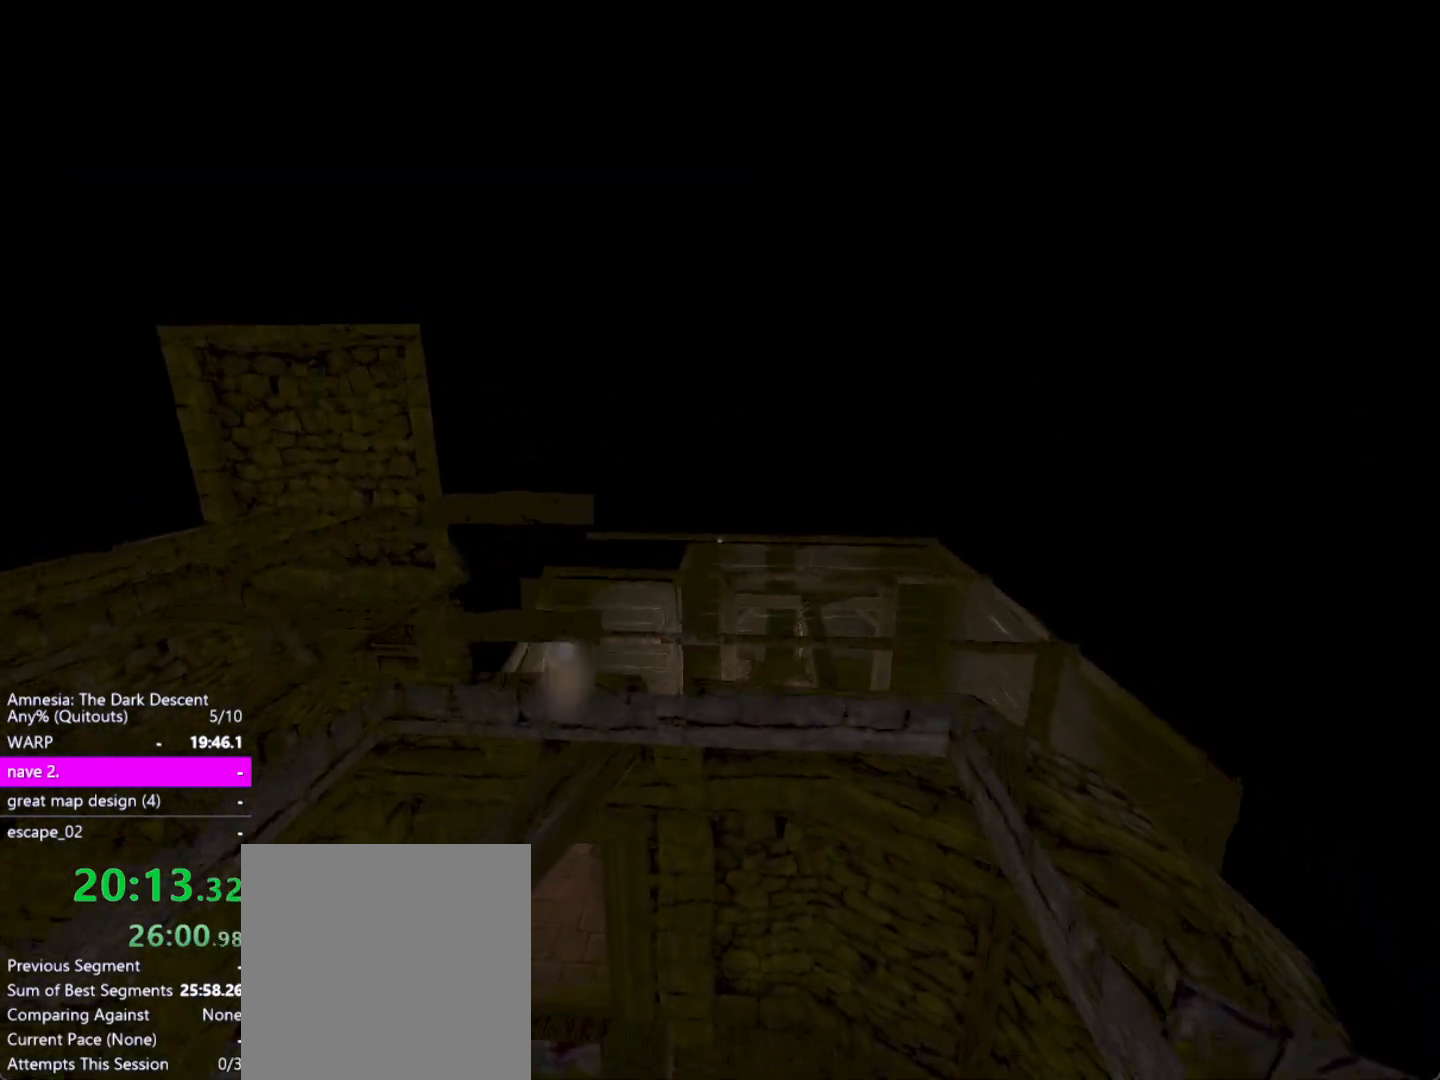
{"keys": ["shift", "w"], "mouse": [], "events": []}
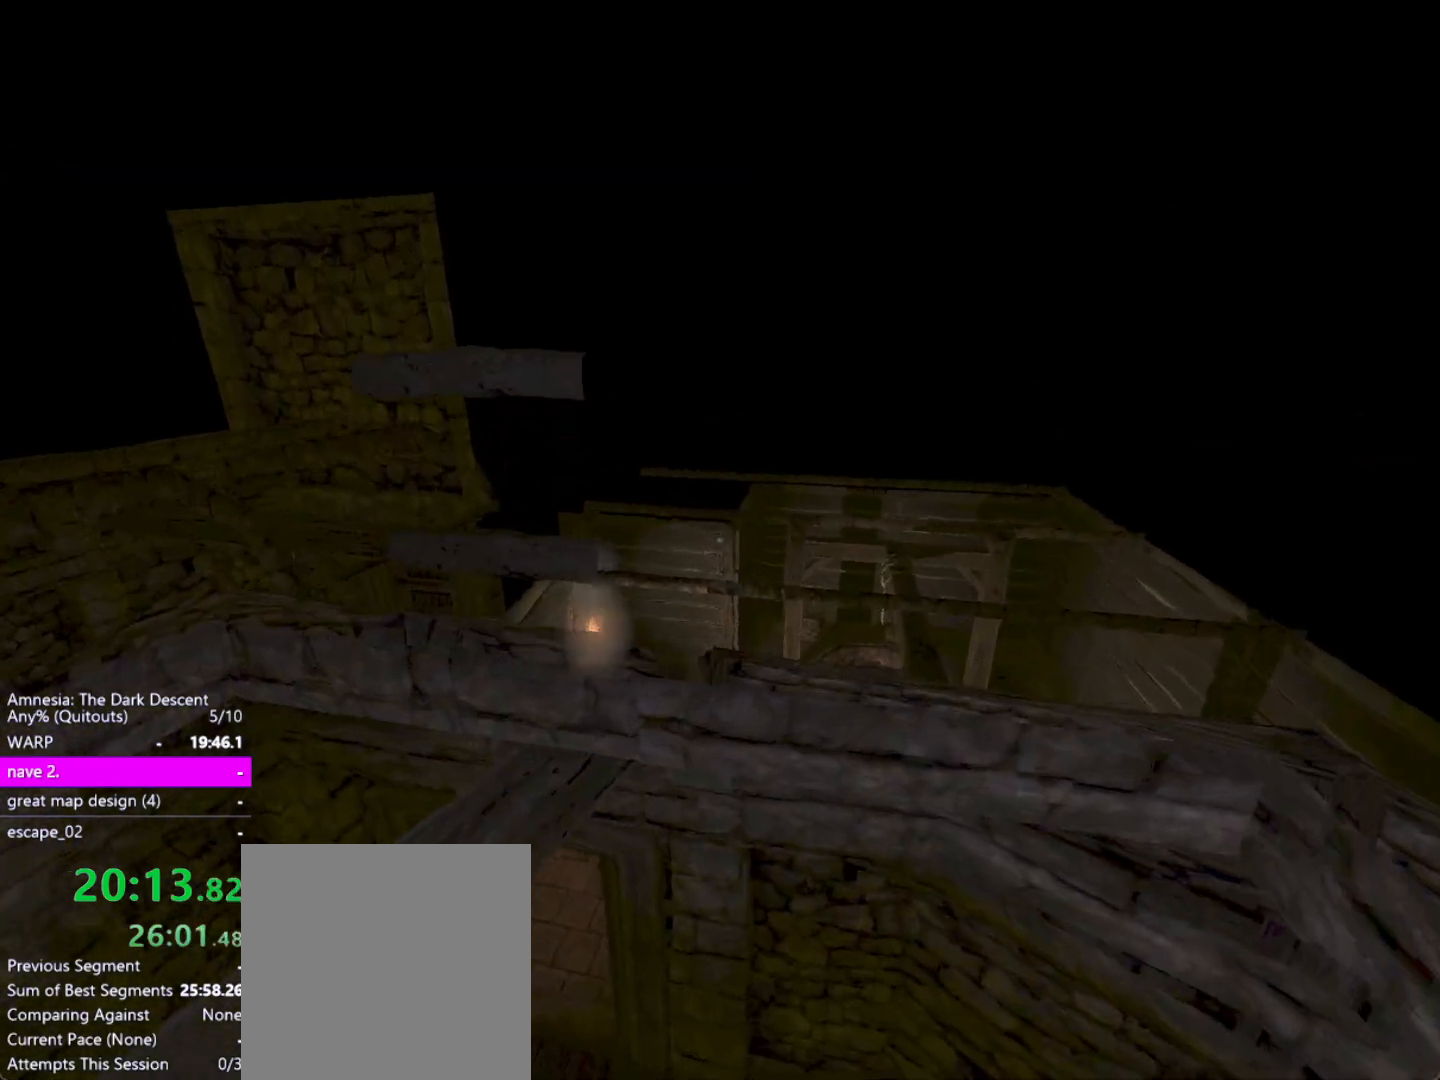
{"keys": ["shift", "w"], "mouse": [], "events": [[33, "down", "down"], [217, "down", "up"]]}
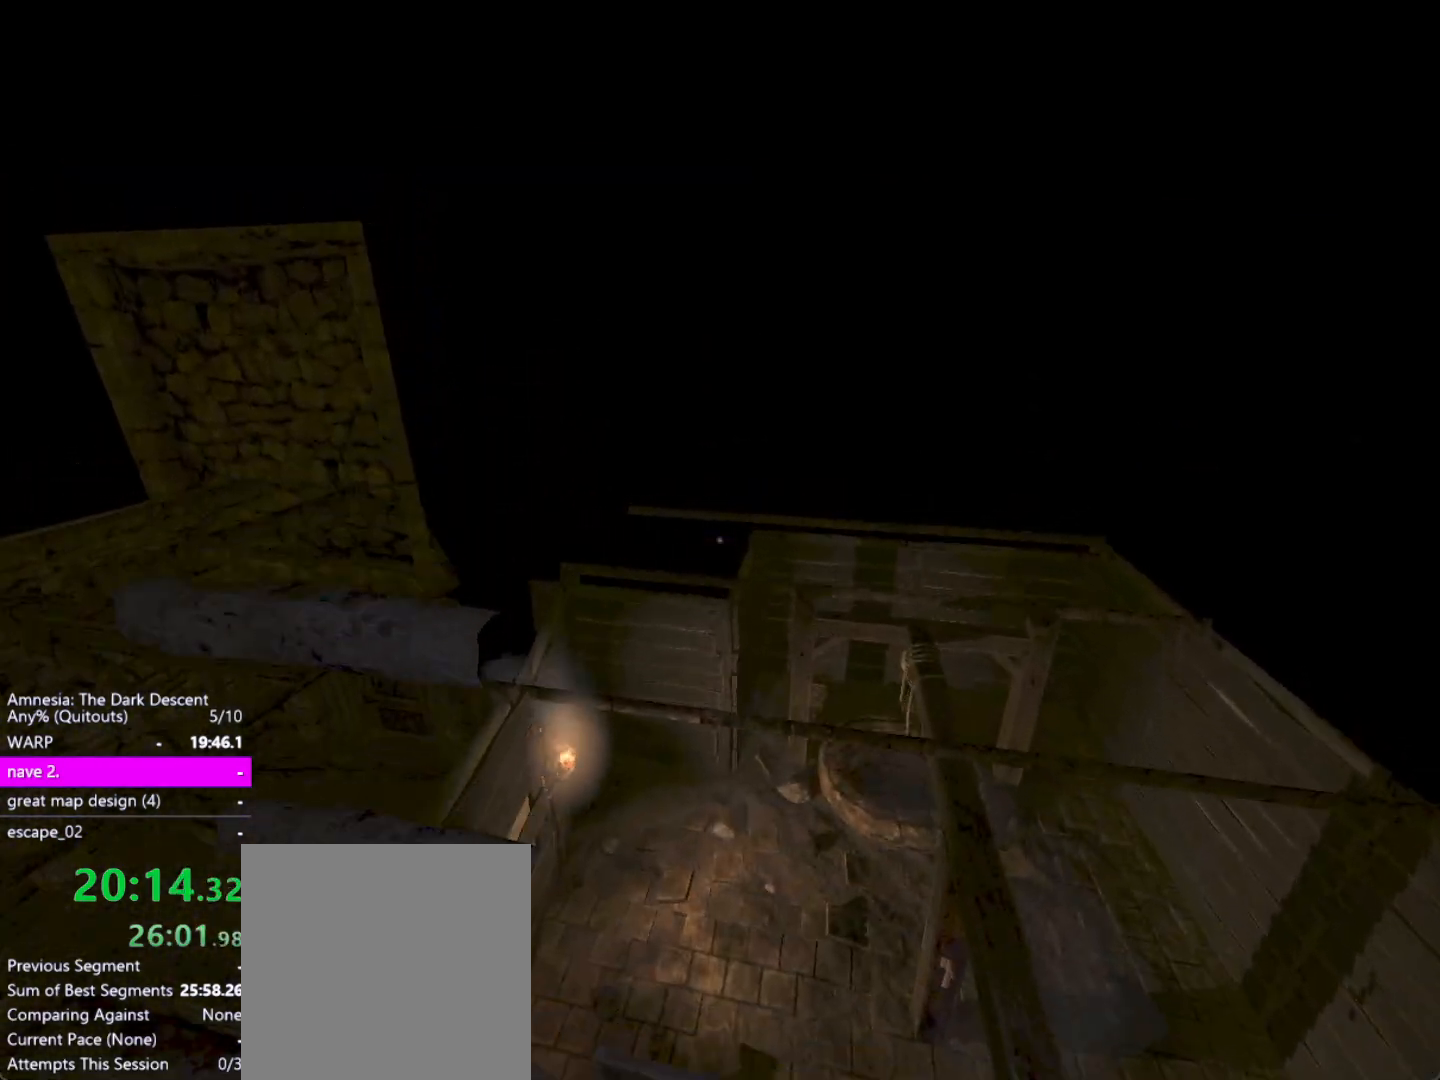
{"keys": ["shift", "w"], "mouse": [], "events": []}
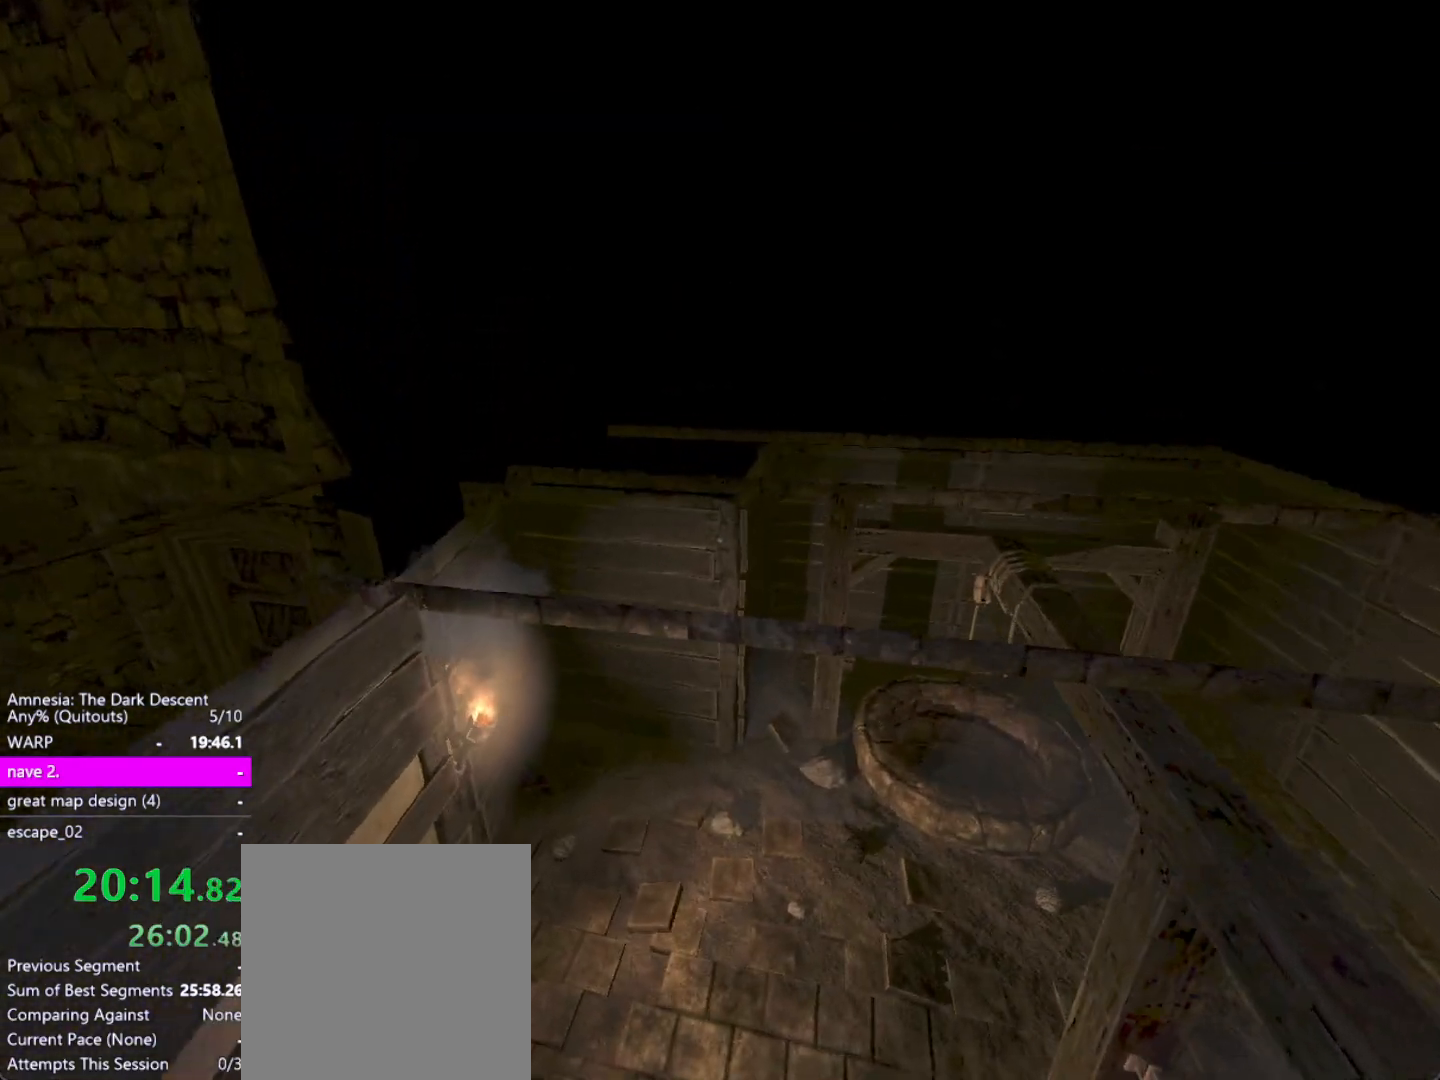
{"keys": ["down", "shift", "w"], "mouse": [], "events": [[433, "down", "down"]]}
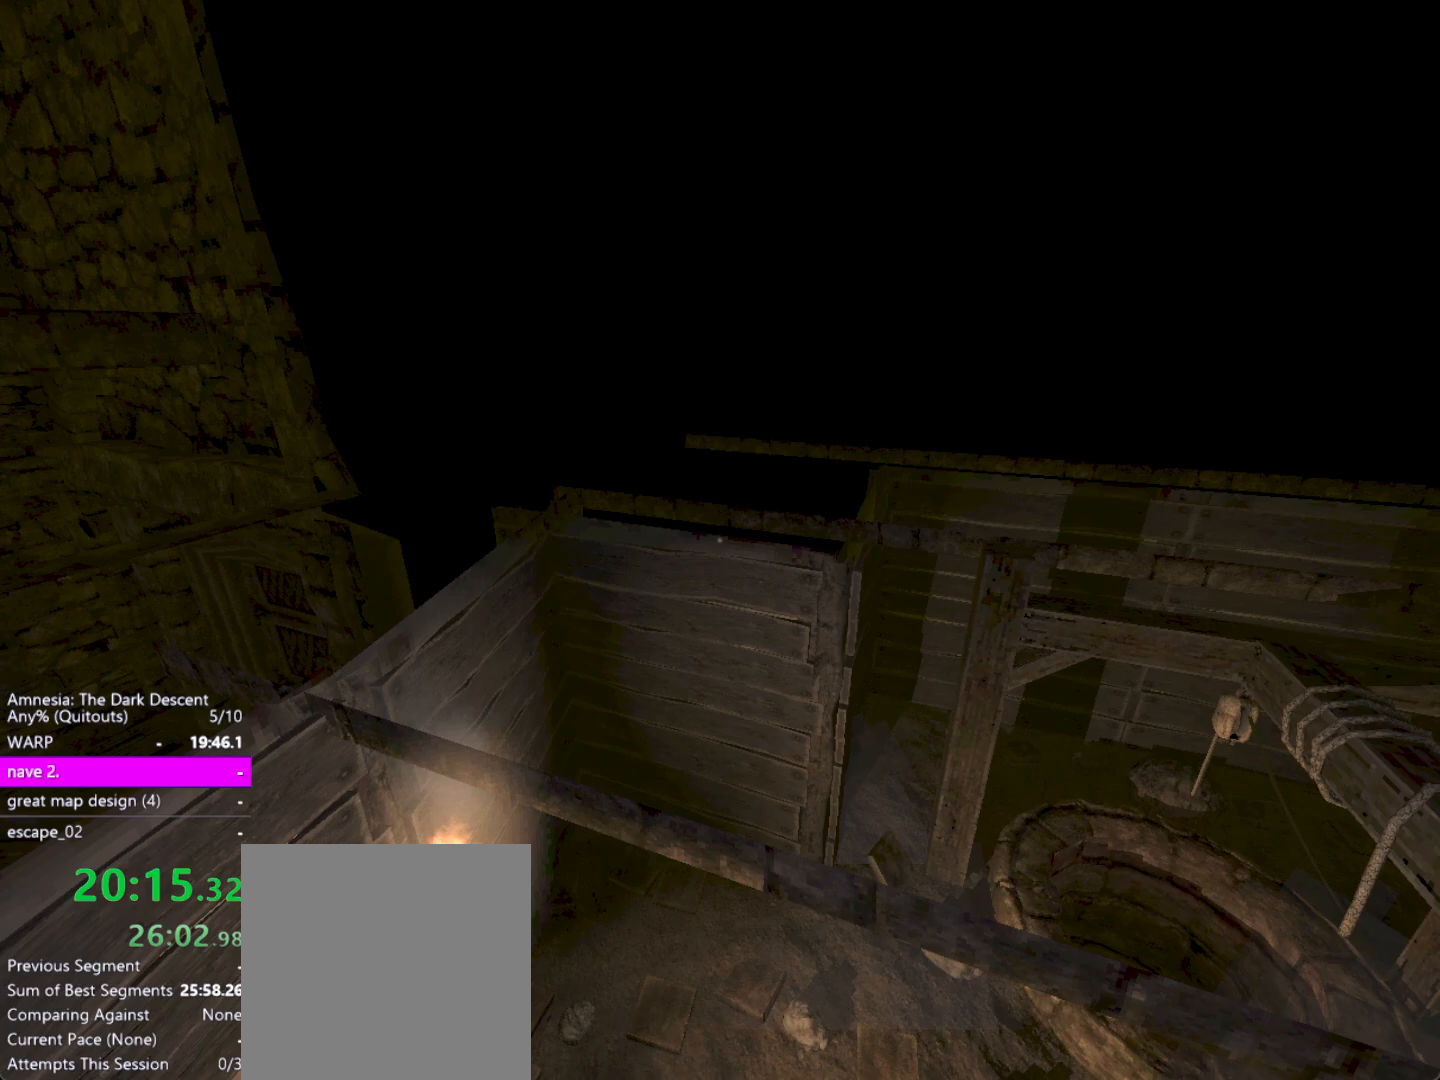
{"keys": ["shift", "w"], "mouse": [], "events": [[67, "down", "up"]]}
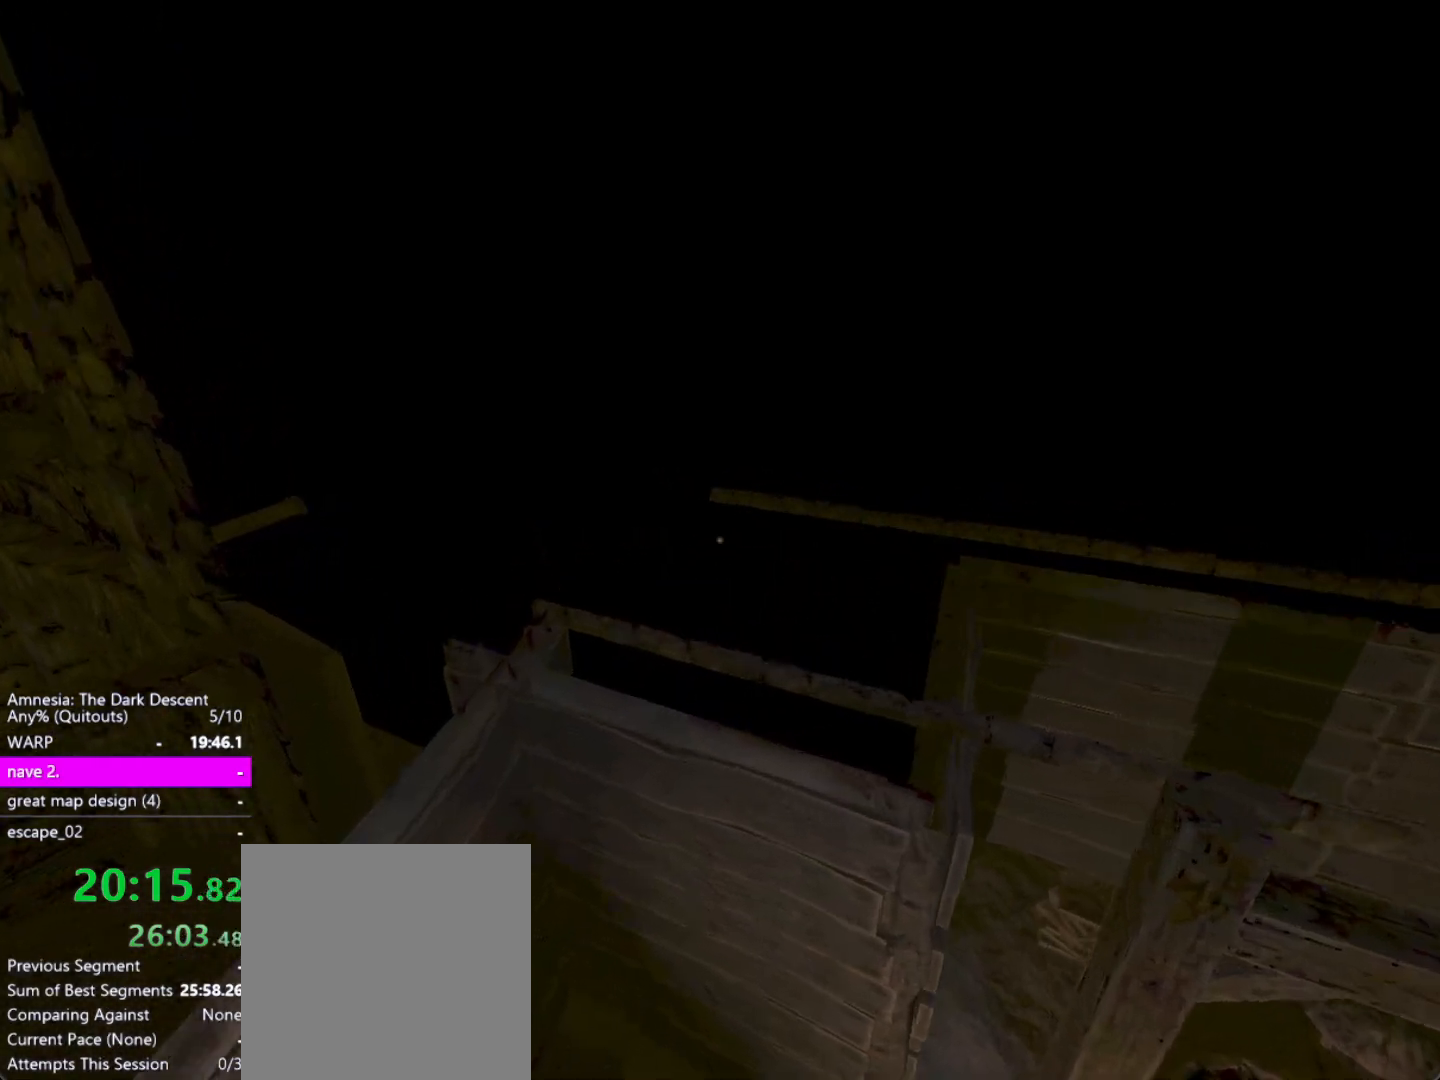
{"keys": ["shift", "w"], "mouse": [], "events": []}
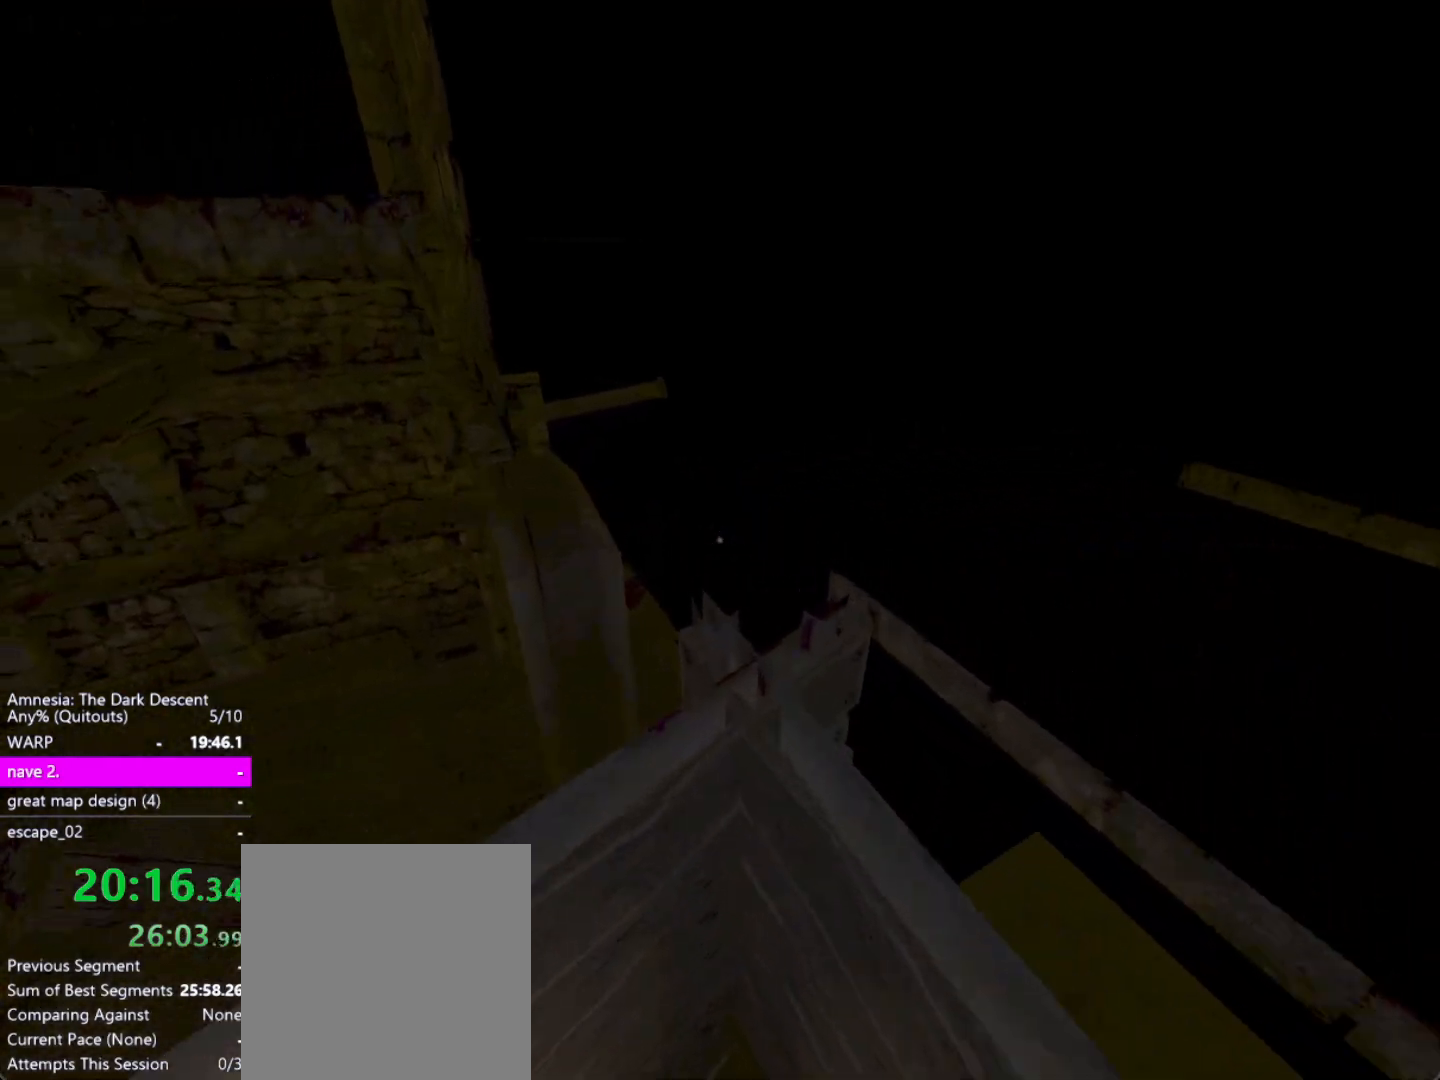
{"keys": ["shift", "w"], "mouse": [], "events": [[283, "down", "down"], [433, "down", "up"]]}
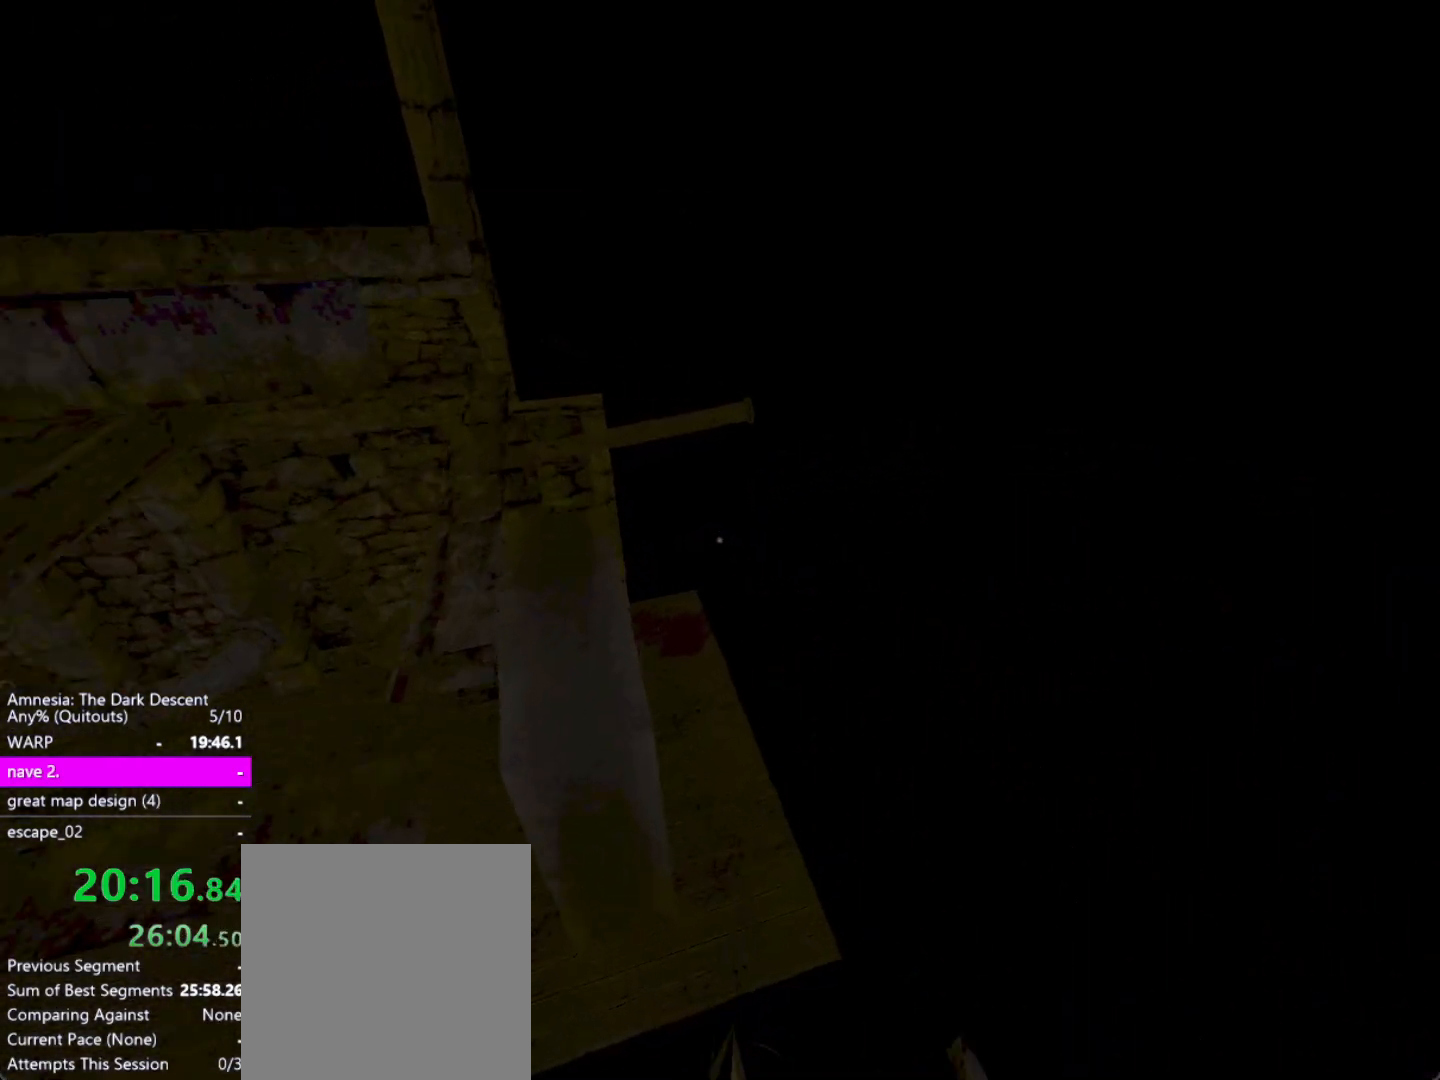
{"keys": ["shift", "w"], "mouse": [], "events": [[167, "a", "down"], [267, "a", "up"]]}